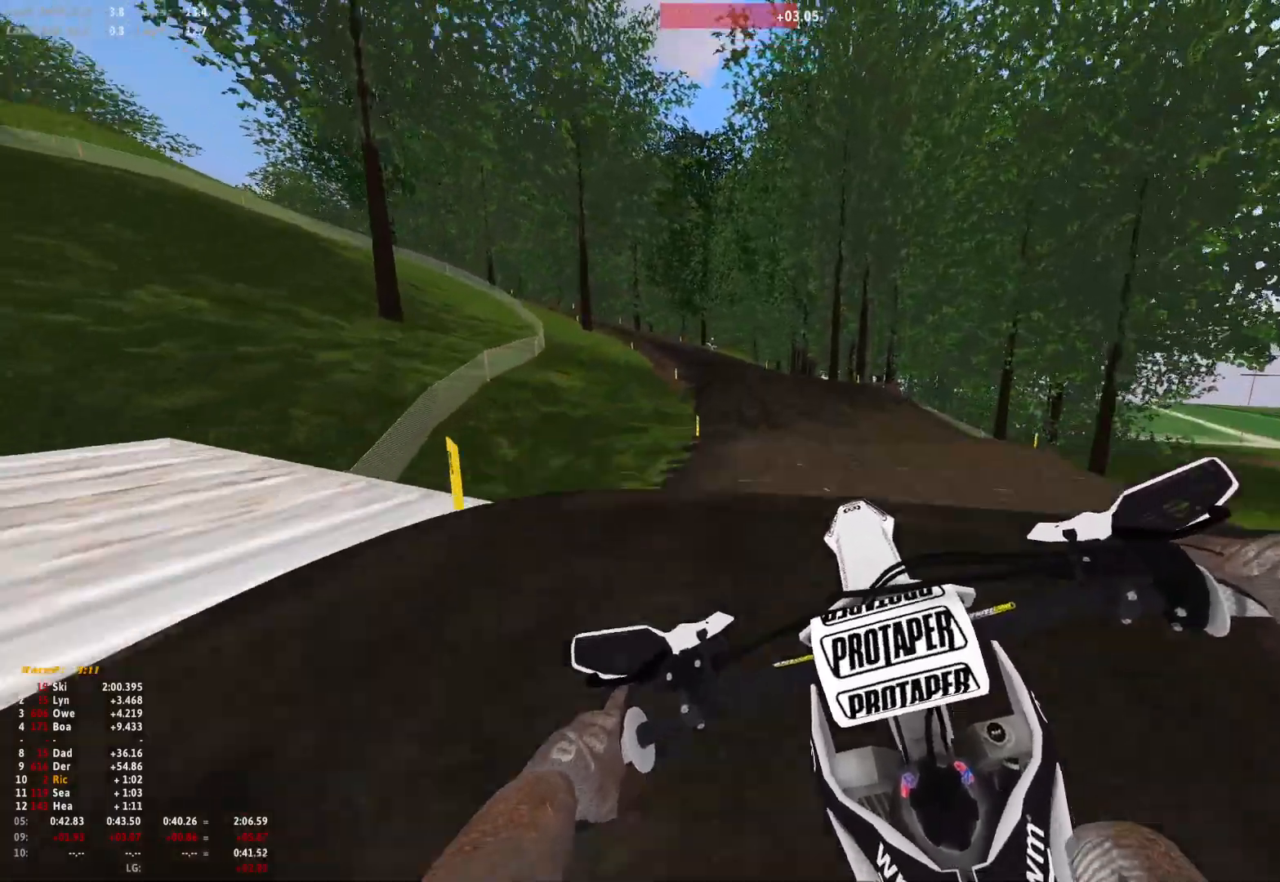
Gameplay with a controller (Xbox layout); each line is a JSON object with the inputs held at the frame after it. "events" lists button and stick changes between this image and that frame as [ms after this image, input, new state], when the widget could be followed in between. Not read: R2.
{"buttons": [], "left_stick": "up-left", "right_stick": "down-left", "events": [[300, "R1", "up"], [400, "right_stick", "down-left"]]}
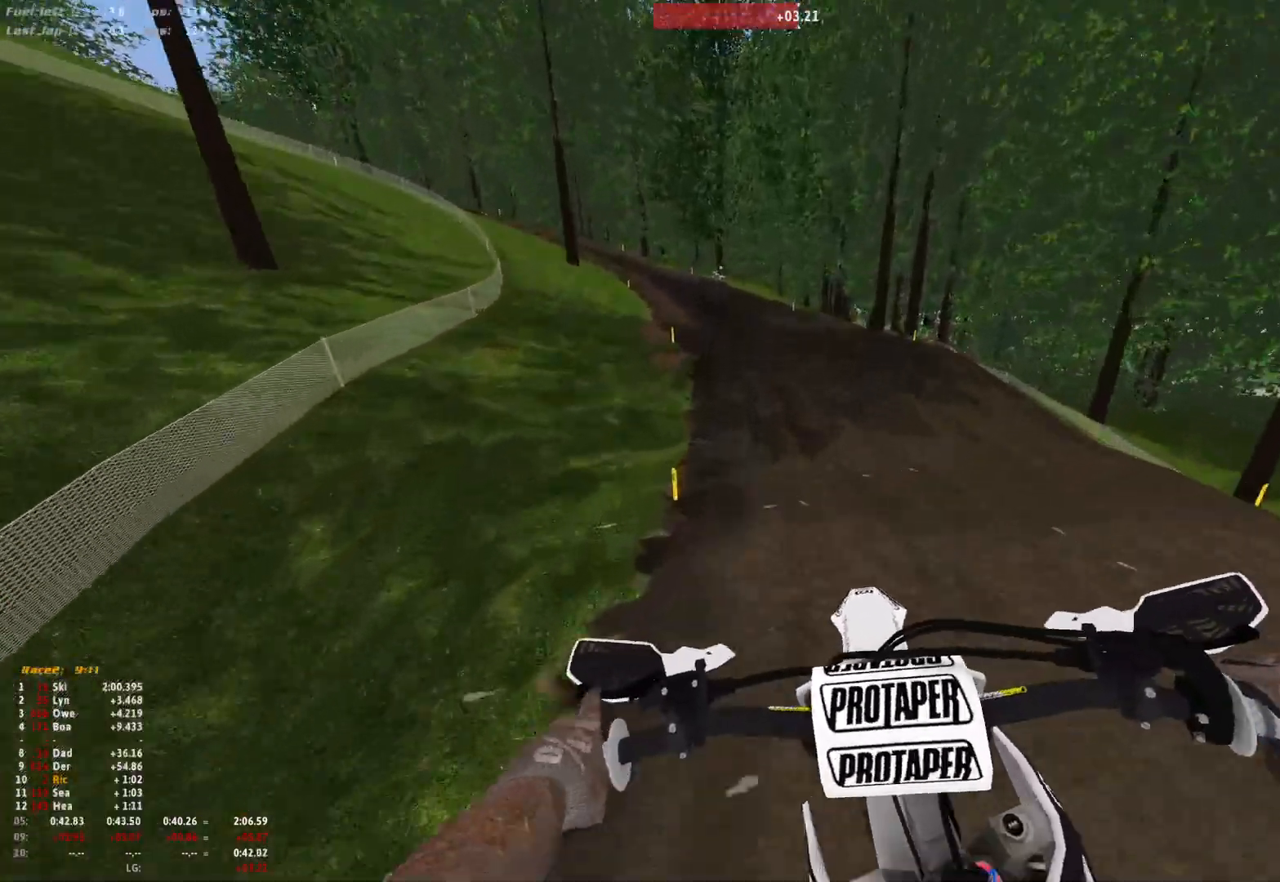
{"buttons": [], "left_stick": "center", "right_stick": "center", "events": [[33, "left_stick", "center"], [167, "right_stick", "center"]]}
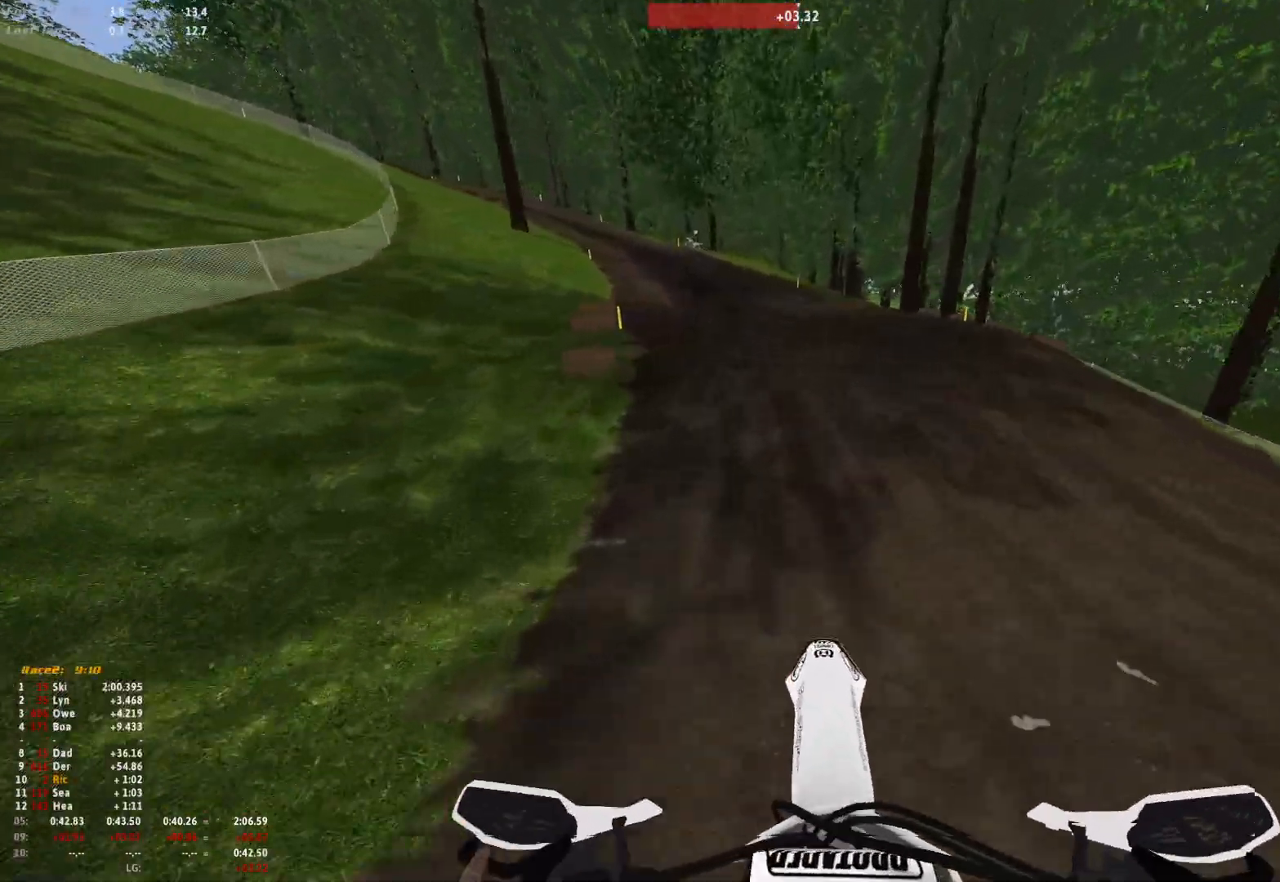
{"buttons": ["R1"], "left_stick": "center", "right_stick": "up", "events": [[300, "R1", "down"], [300, "right_stick", "up"]]}
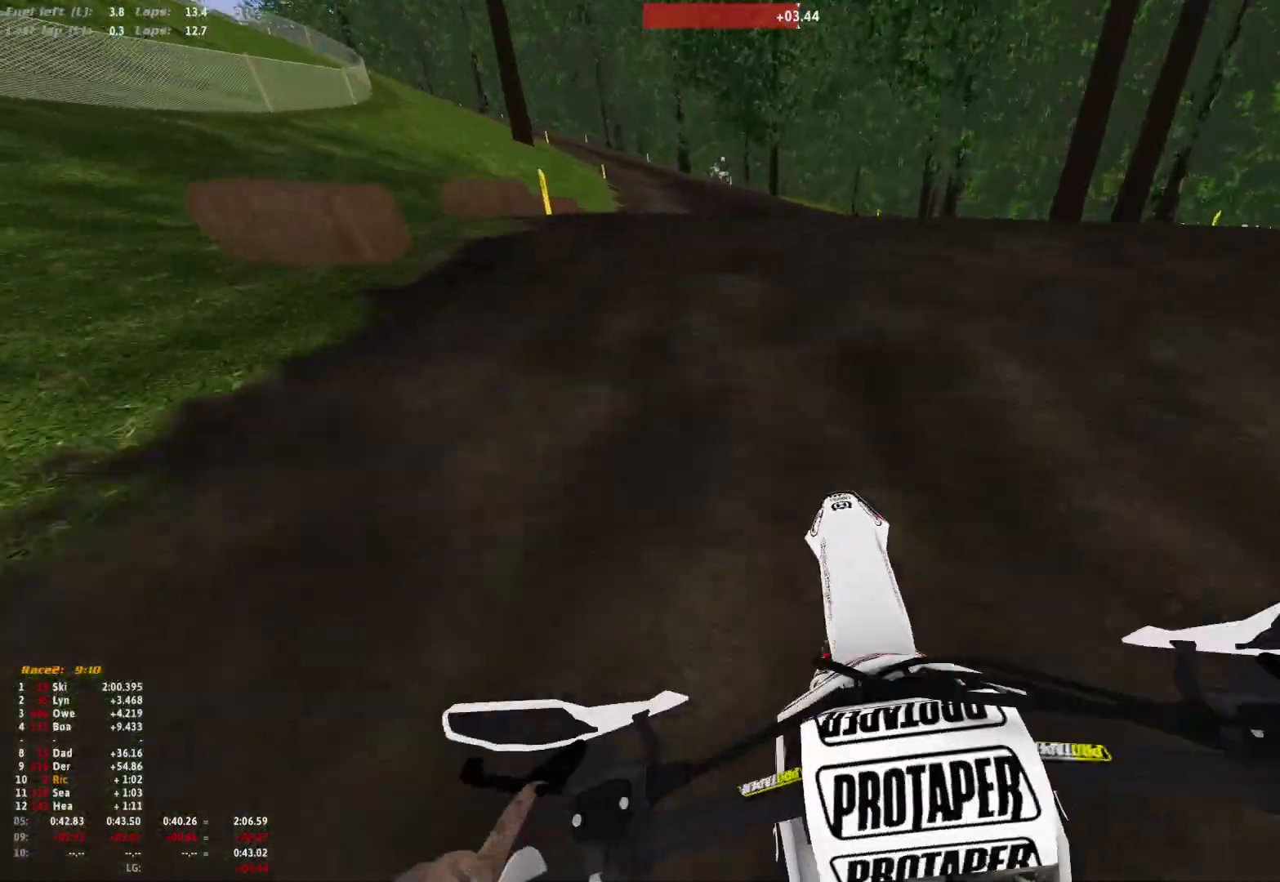
{"buttons": [], "left_stick": "up-left", "right_stick": "down", "events": [[67, "left_stick", "up-left"], [233, "right_stick", "center"], [367, "right_stick", "down"], [433, "R1", "up"]]}
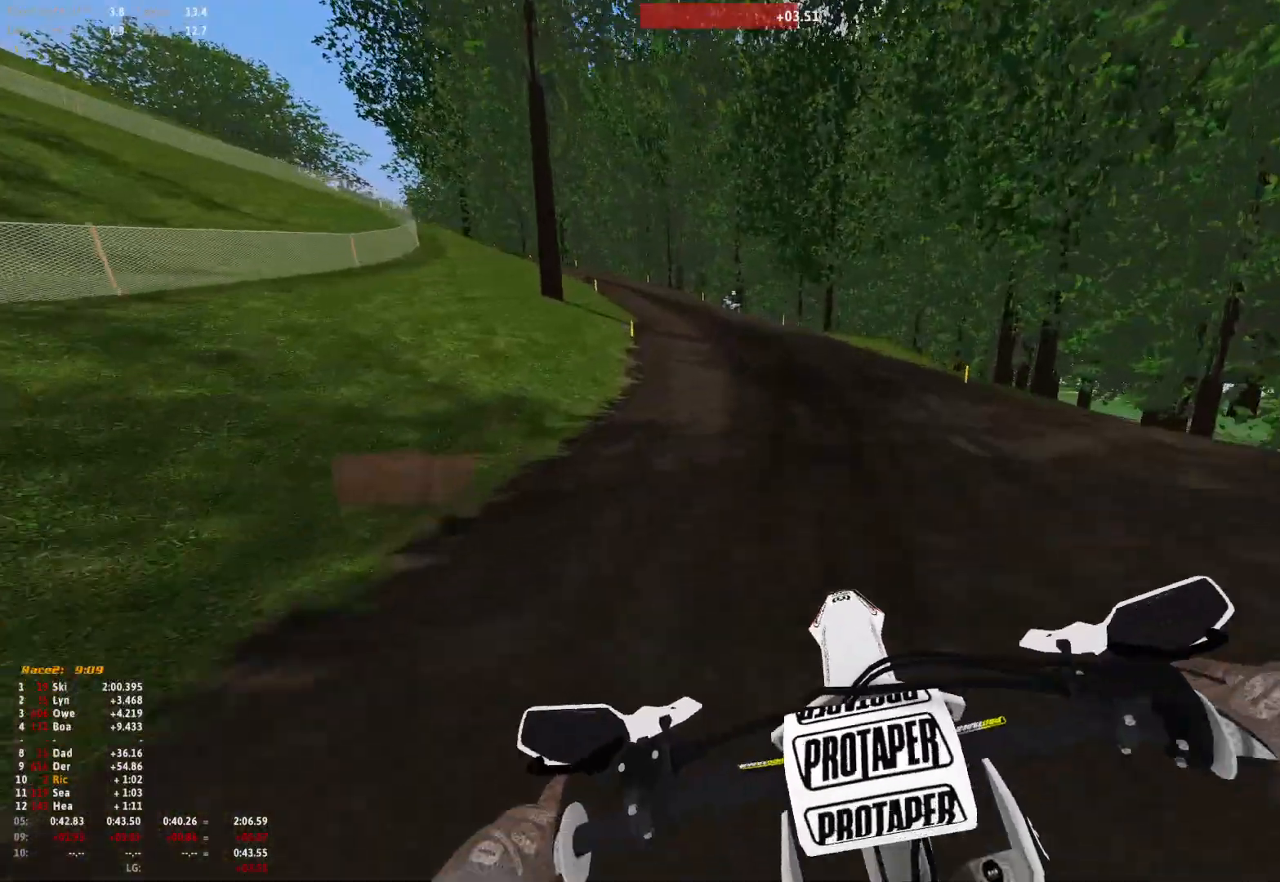
{"buttons": ["R1"], "left_stick": "up-left", "right_stick": "center", "events": [[167, "right_stick", "center"], [400, "R1", "down"]]}
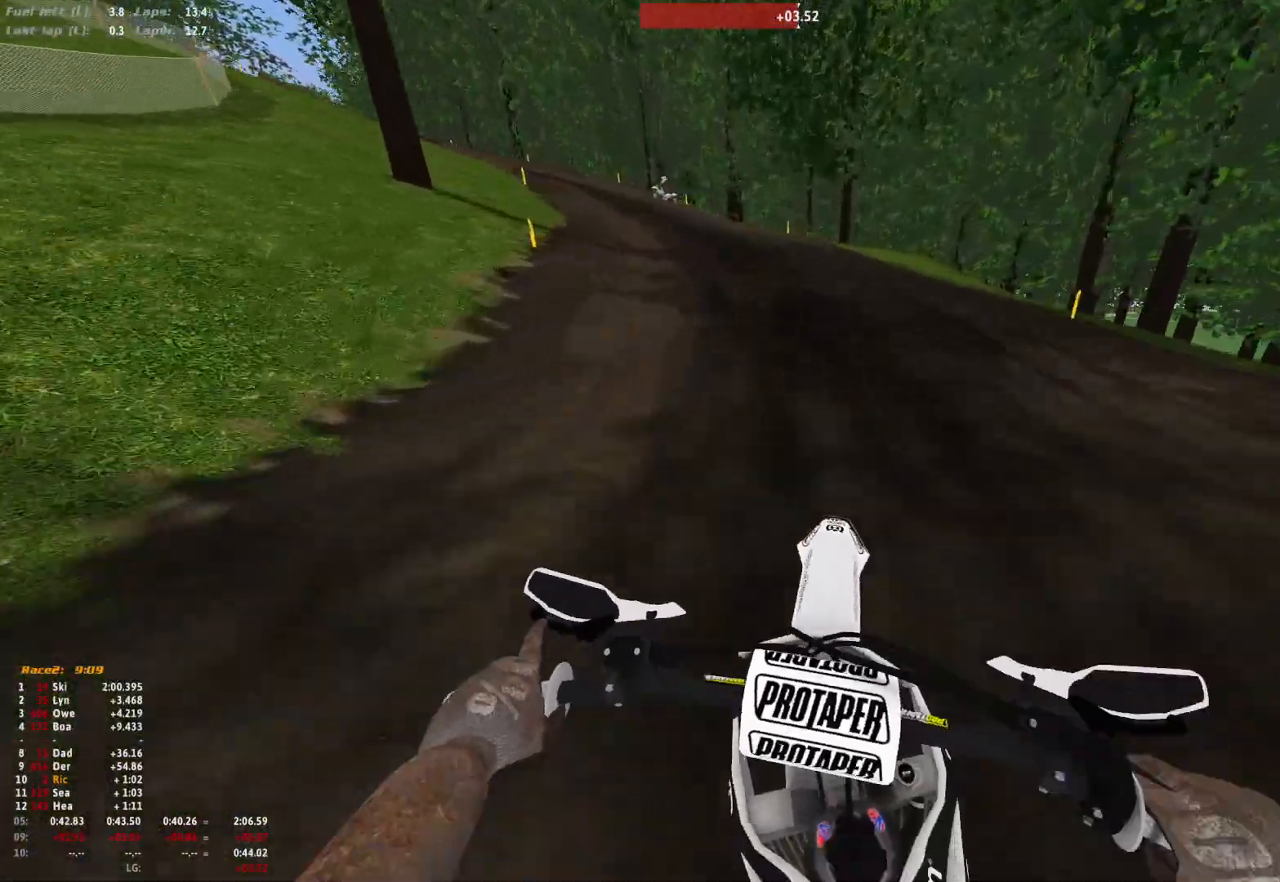
{"buttons": ["R1"], "left_stick": "up-left", "right_stick": "down", "events": [[200, "right_stick", "down"]]}
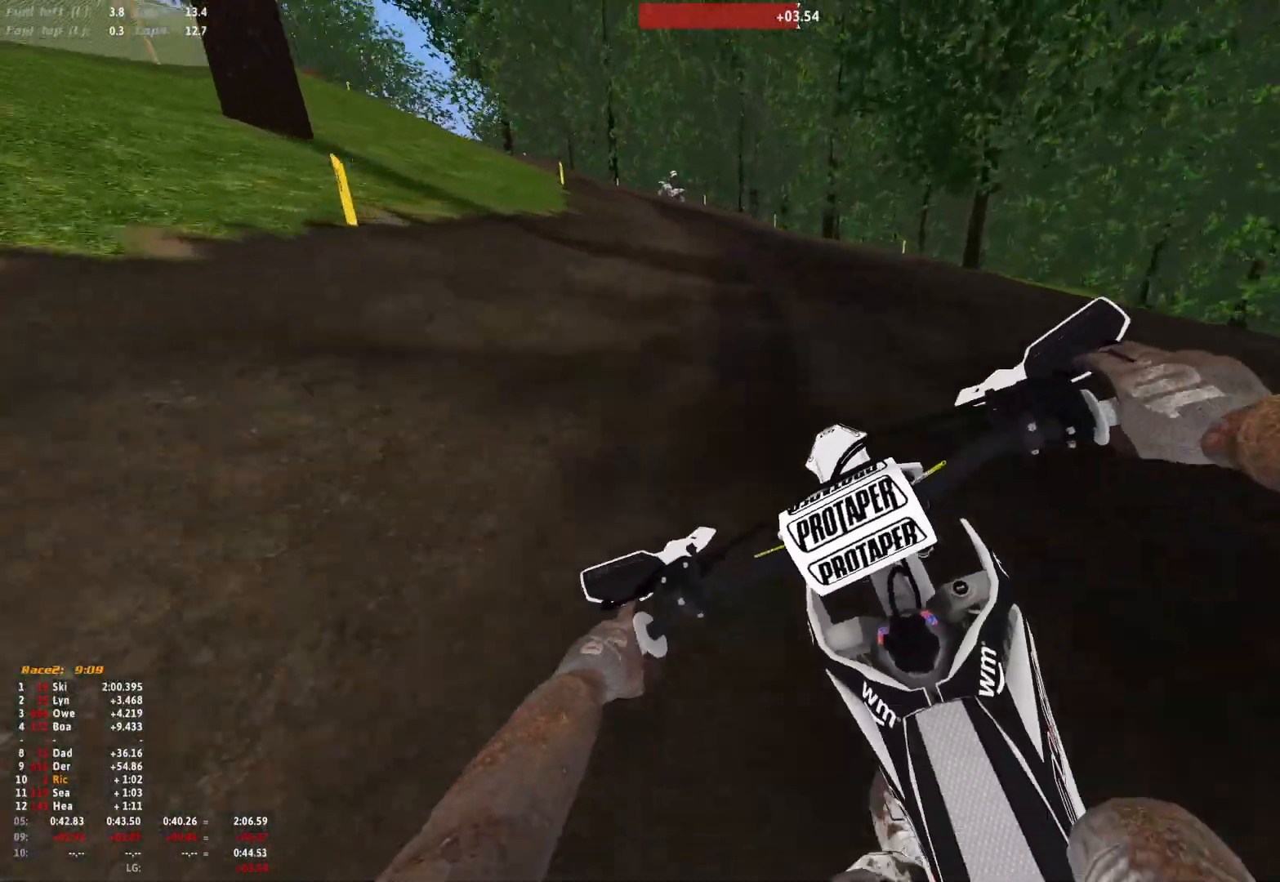
{"buttons": ["R1"], "left_stick": "up-left", "right_stick": "down", "events": [[33, "right_stick", "down-right"], [200, "right_stick", "down"]]}
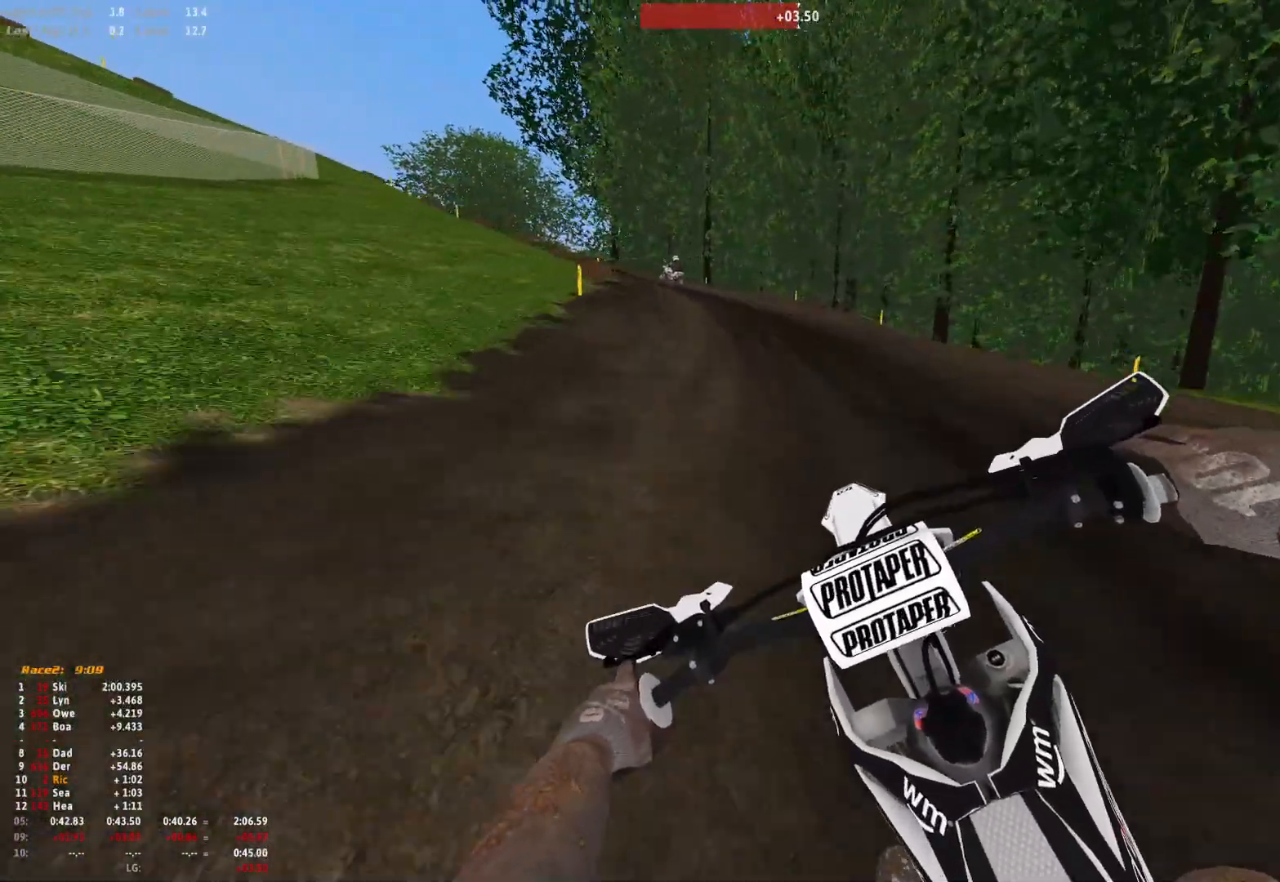
{"buttons": ["R1"], "left_stick": "up-left", "right_stick": "down-right", "events": [[333, "right_stick", "down-right"]]}
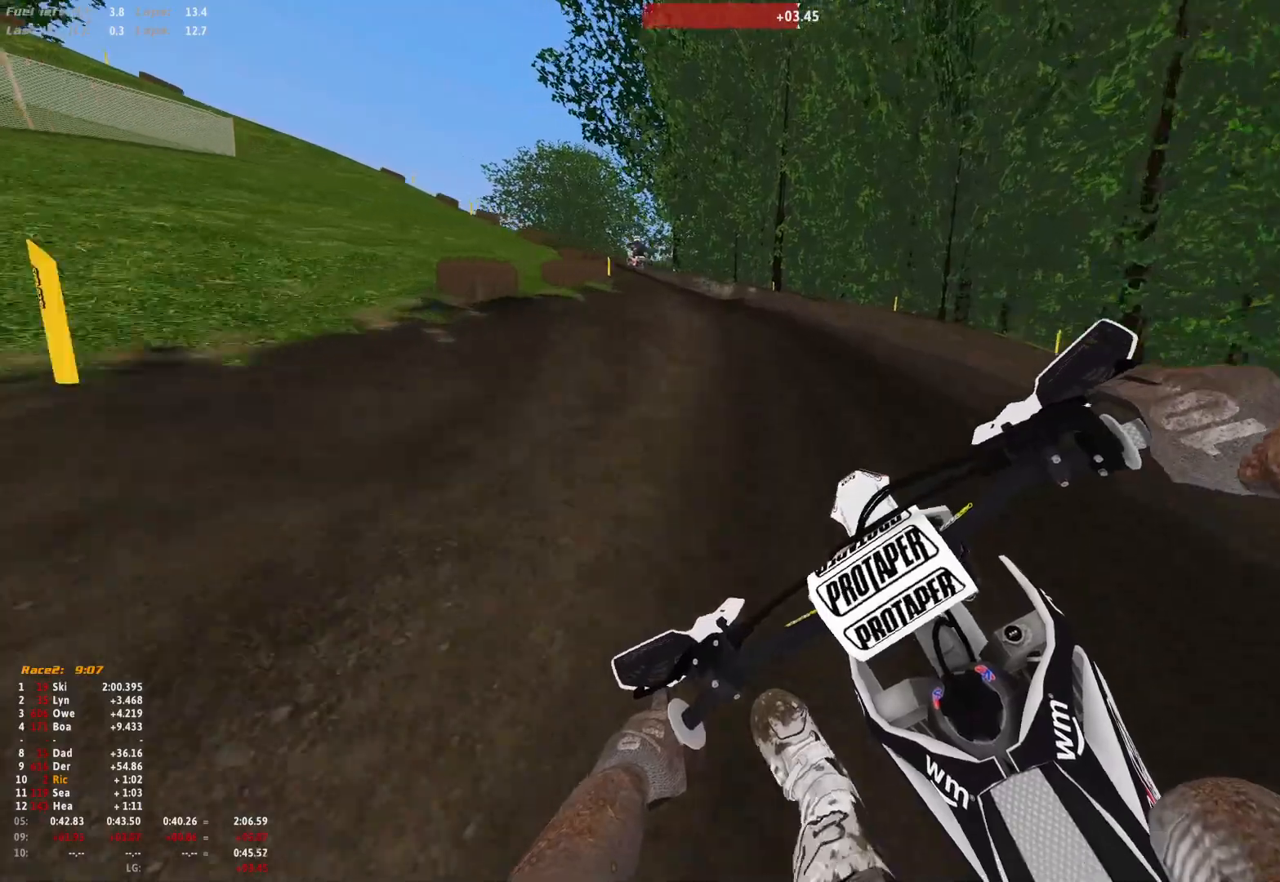
{"buttons": ["R1"], "left_stick": "up-left", "right_stick": "down-right", "events": []}
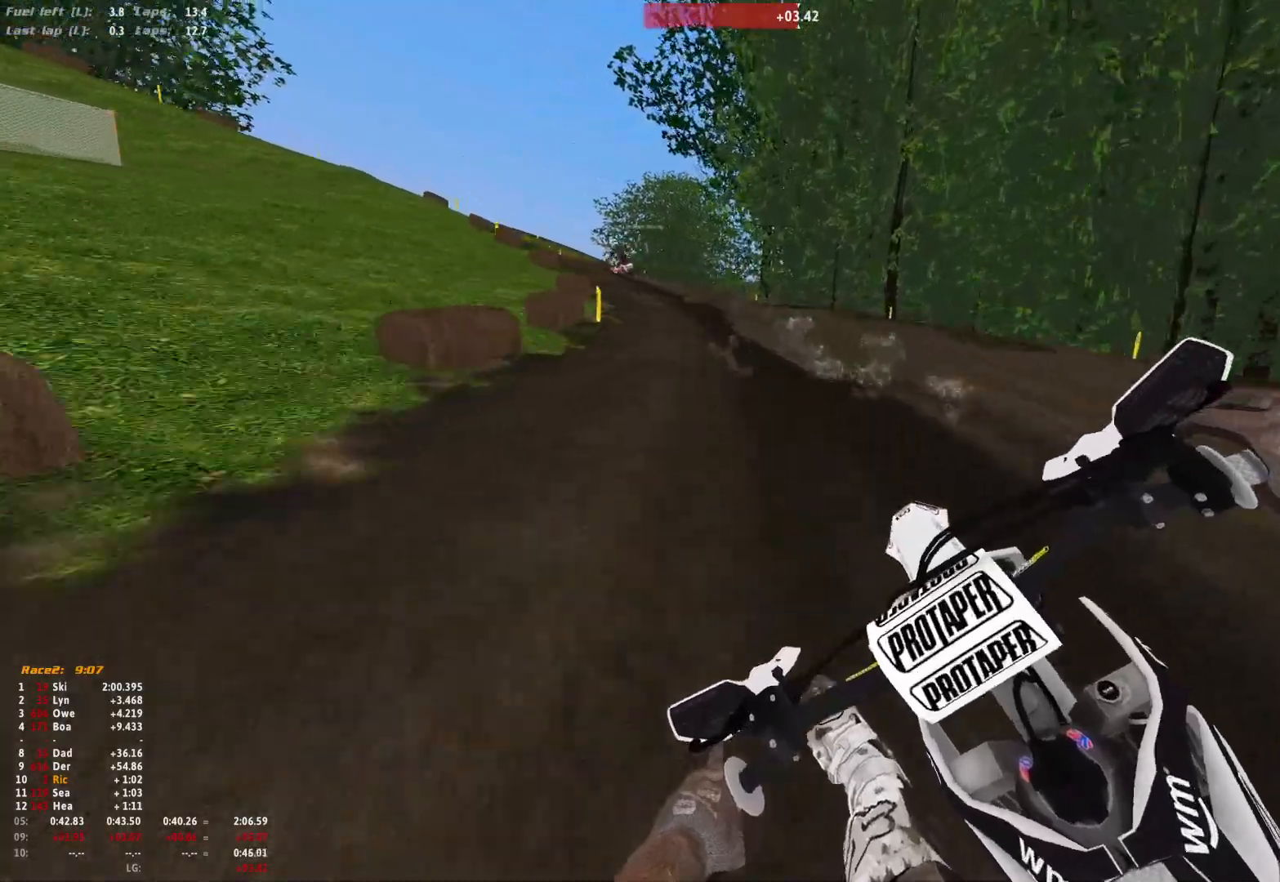
{"buttons": ["R1"], "left_stick": "up-left", "right_stick": "down-right", "events": []}
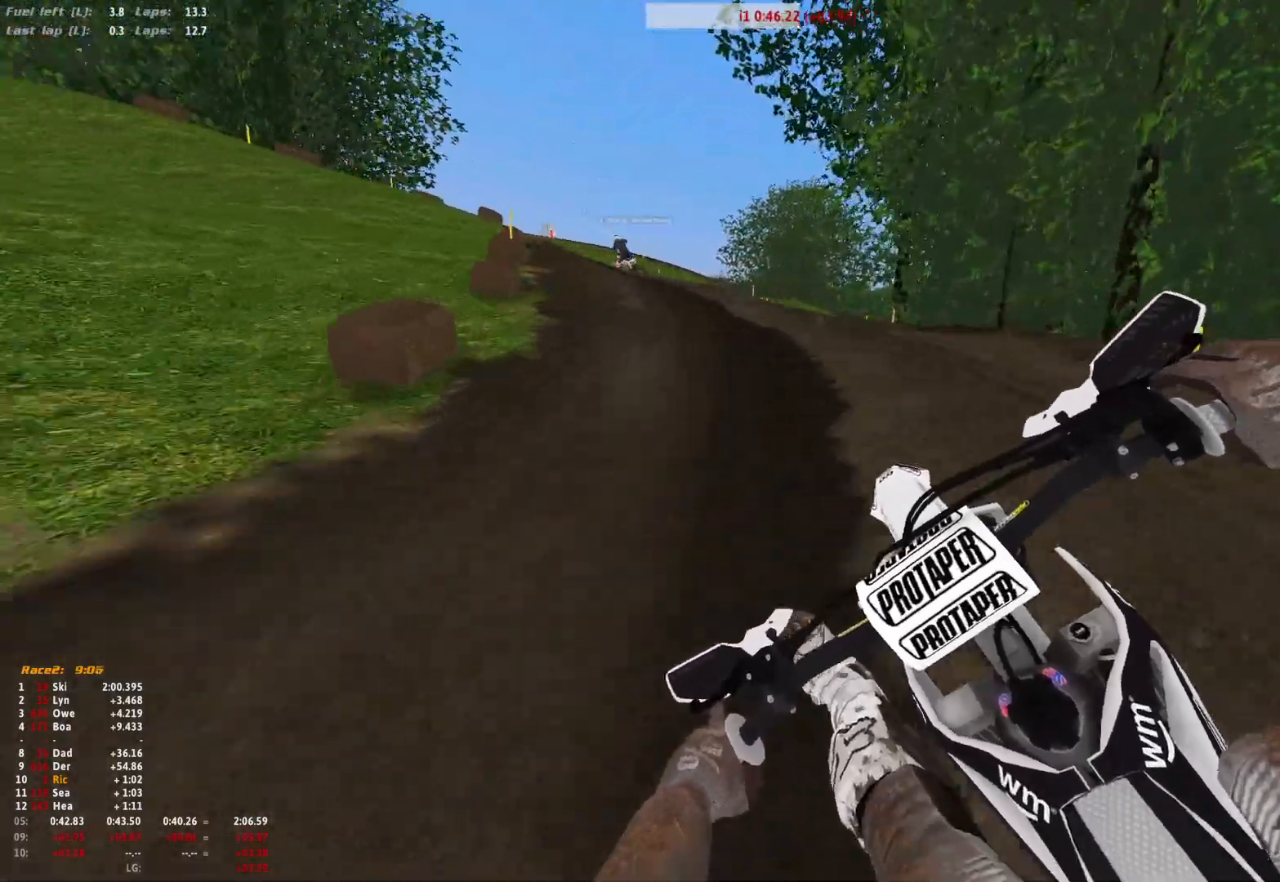
{"buttons": ["R1"], "left_stick": "up-left", "right_stick": "down-right", "events": []}
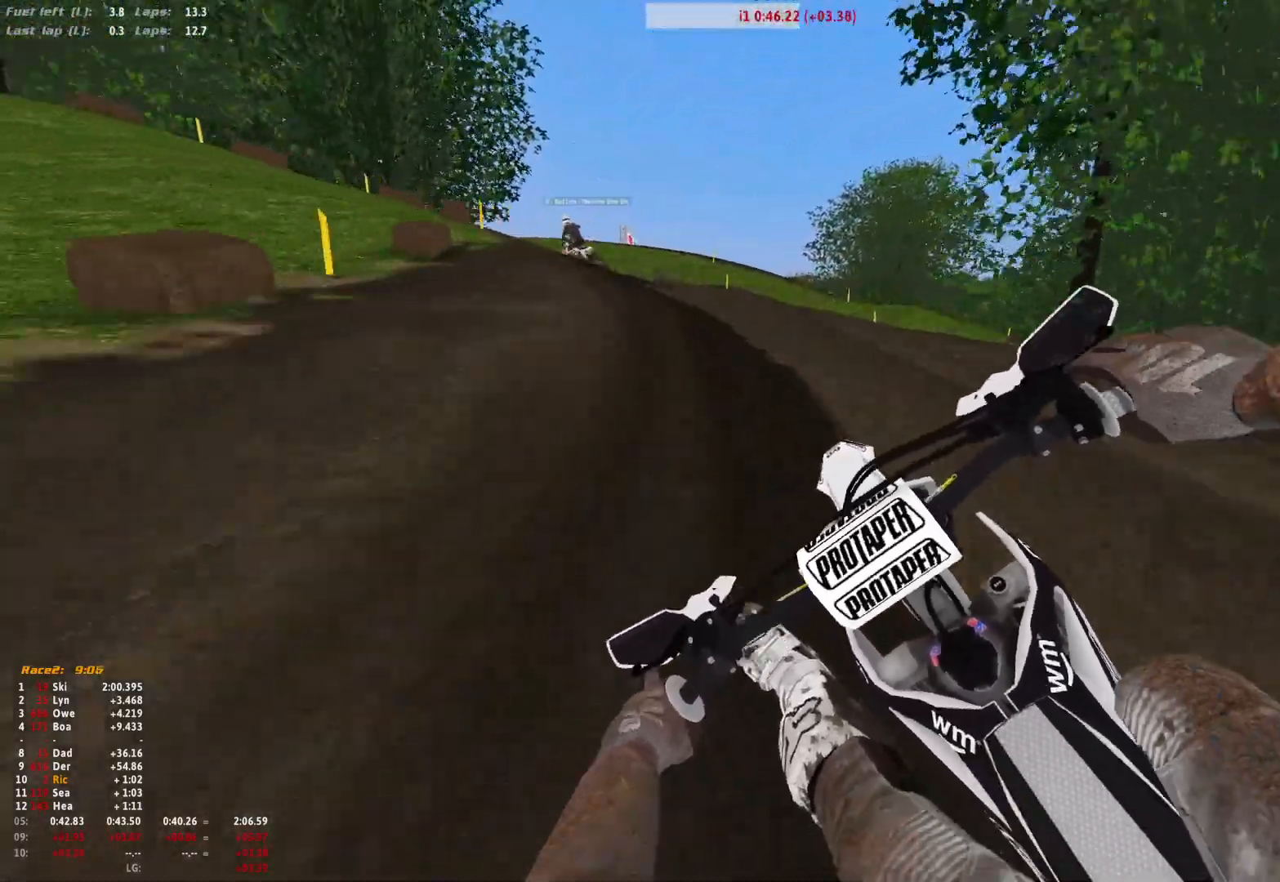
{"buttons": ["R1"], "left_stick": "up-left", "right_stick": "down-right", "events": []}
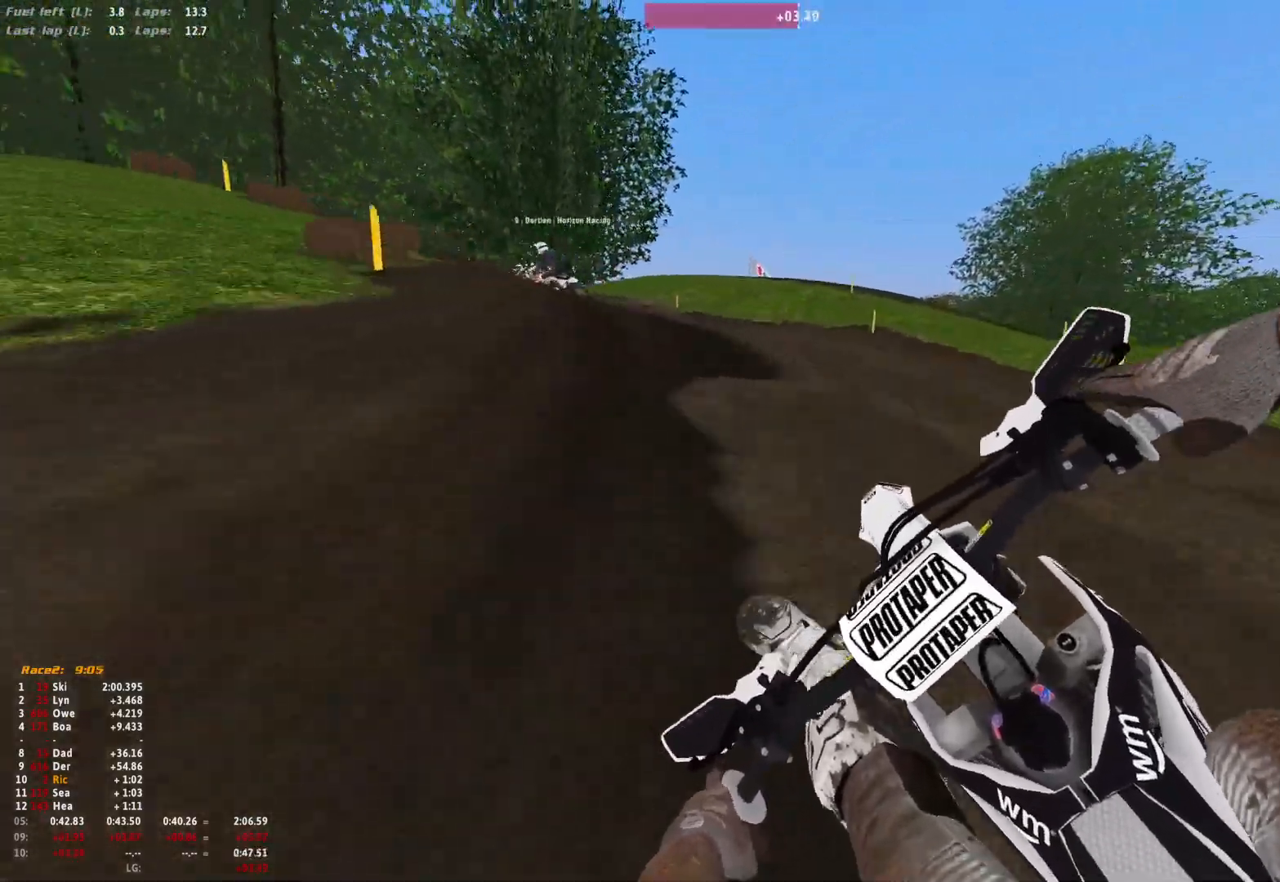
{"buttons": ["R1"], "left_stick": "up-left", "right_stick": "down-right", "events": []}
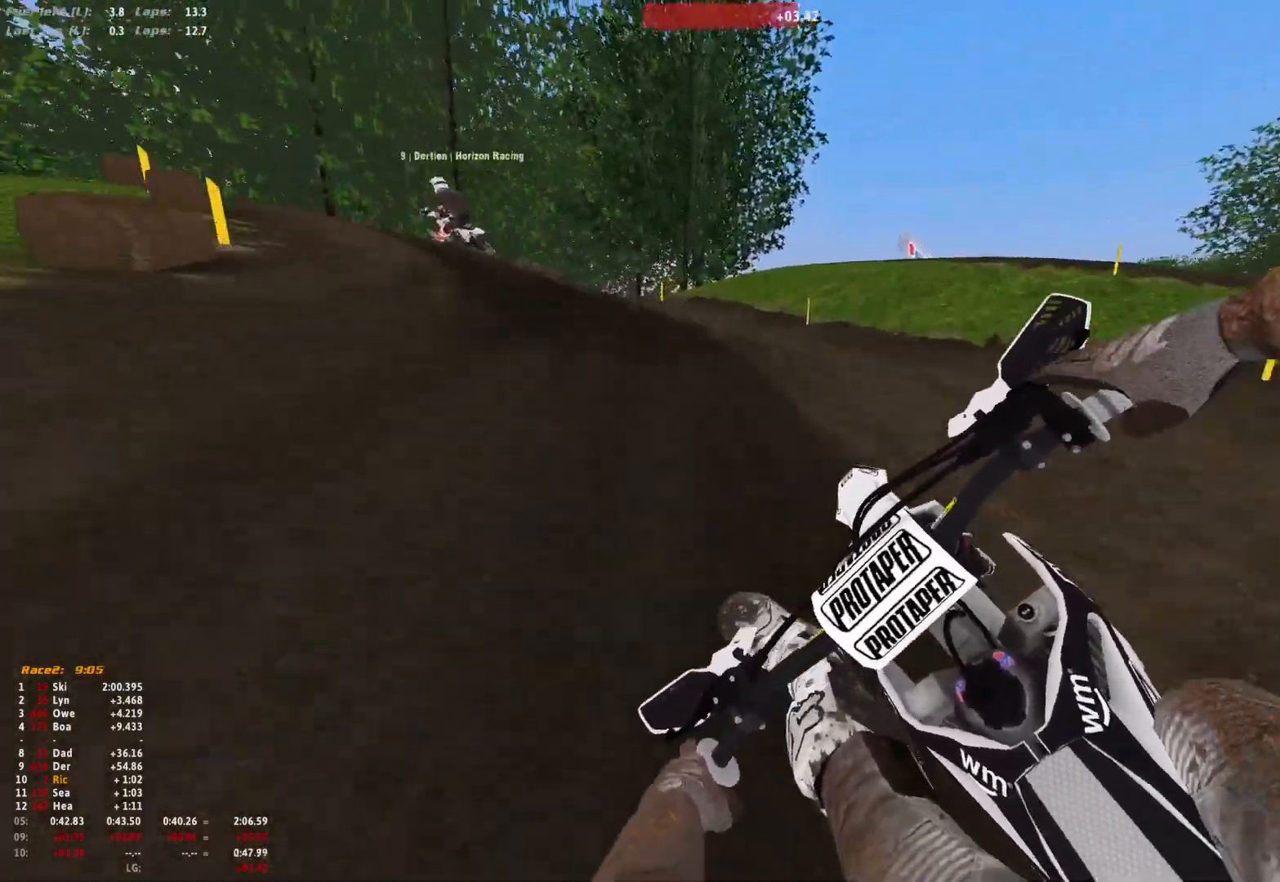
{"buttons": ["R1"], "left_stick": "up-left", "right_stick": "down-right", "events": []}
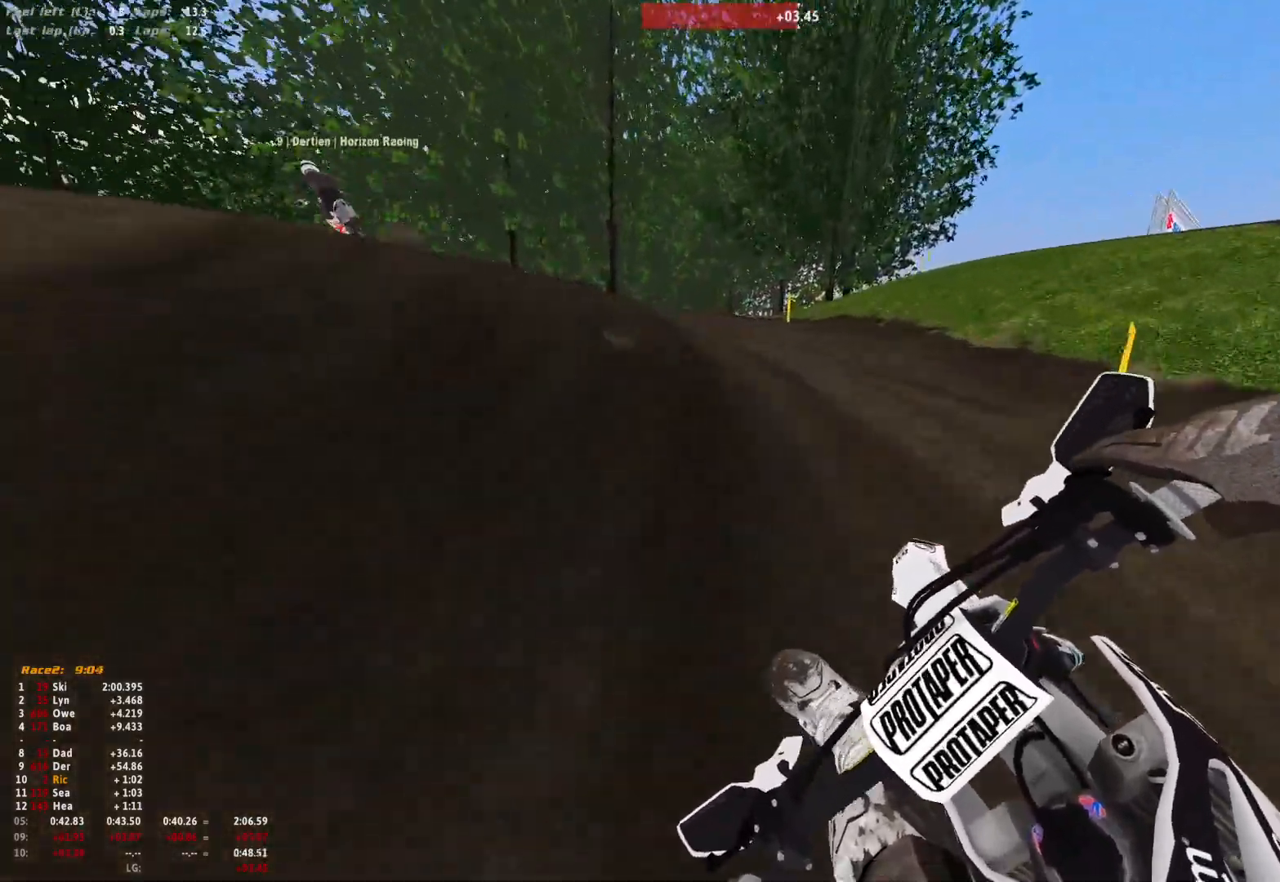
{"buttons": ["R1"], "left_stick": "up-left", "right_stick": "down-right", "events": []}
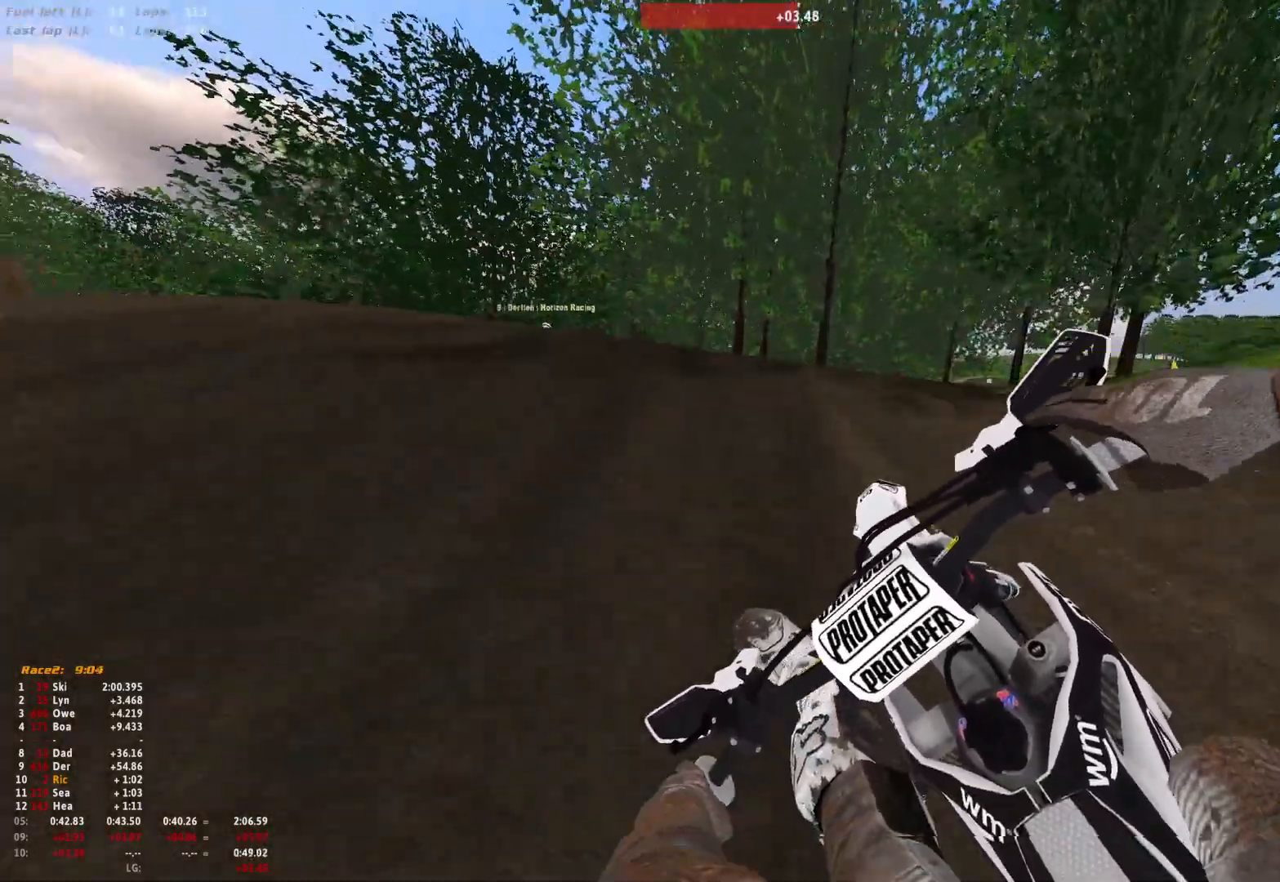
{"buttons": ["R1"], "left_stick": "up-left", "right_stick": "down-right", "events": []}
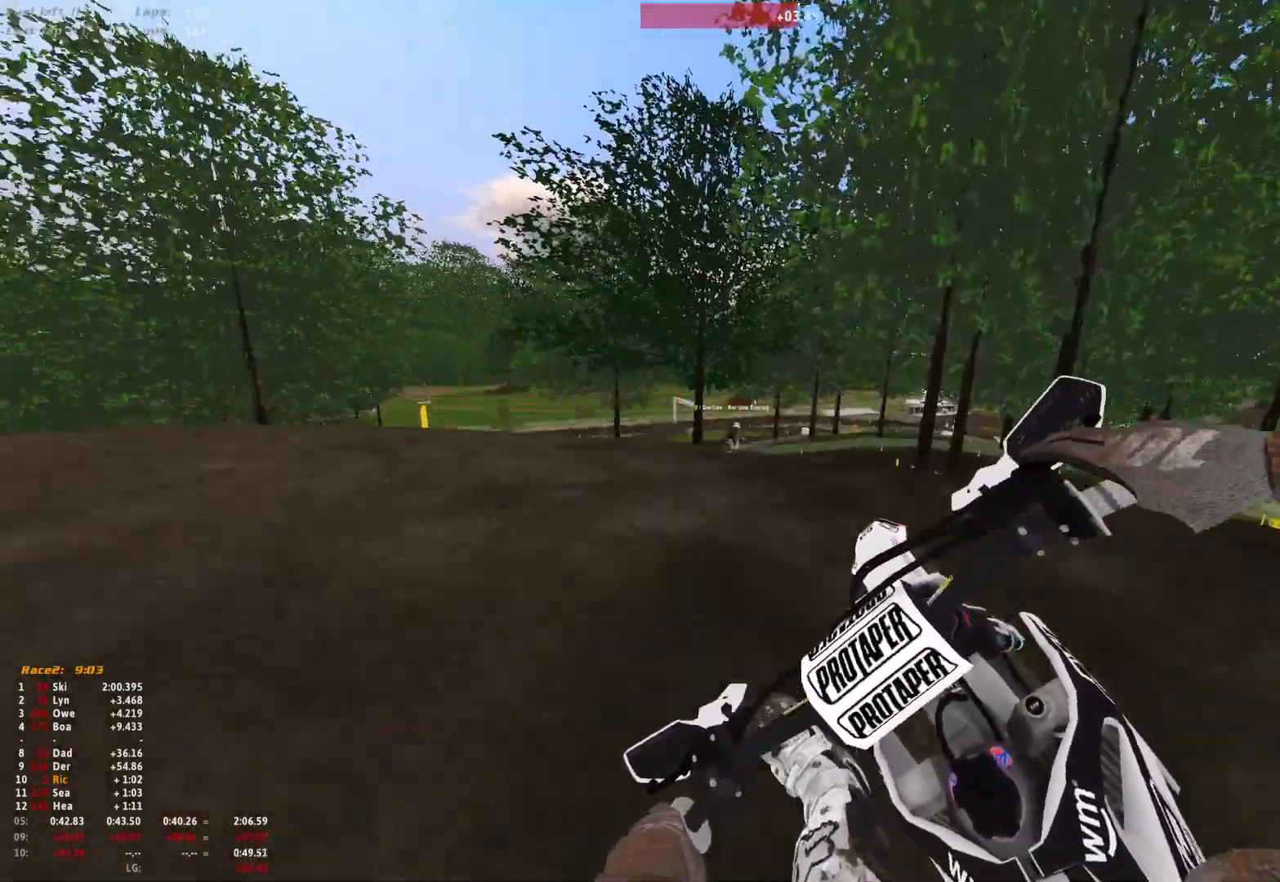
{"buttons": [], "left_stick": "right", "right_stick": "center", "events": [[67, "R1", "up"], [67, "left_stick", "center"], [167, "right_stick", "center"], [267, "A", "down"], [300, "left_stick", "right"], [333, "A", "up"]]}
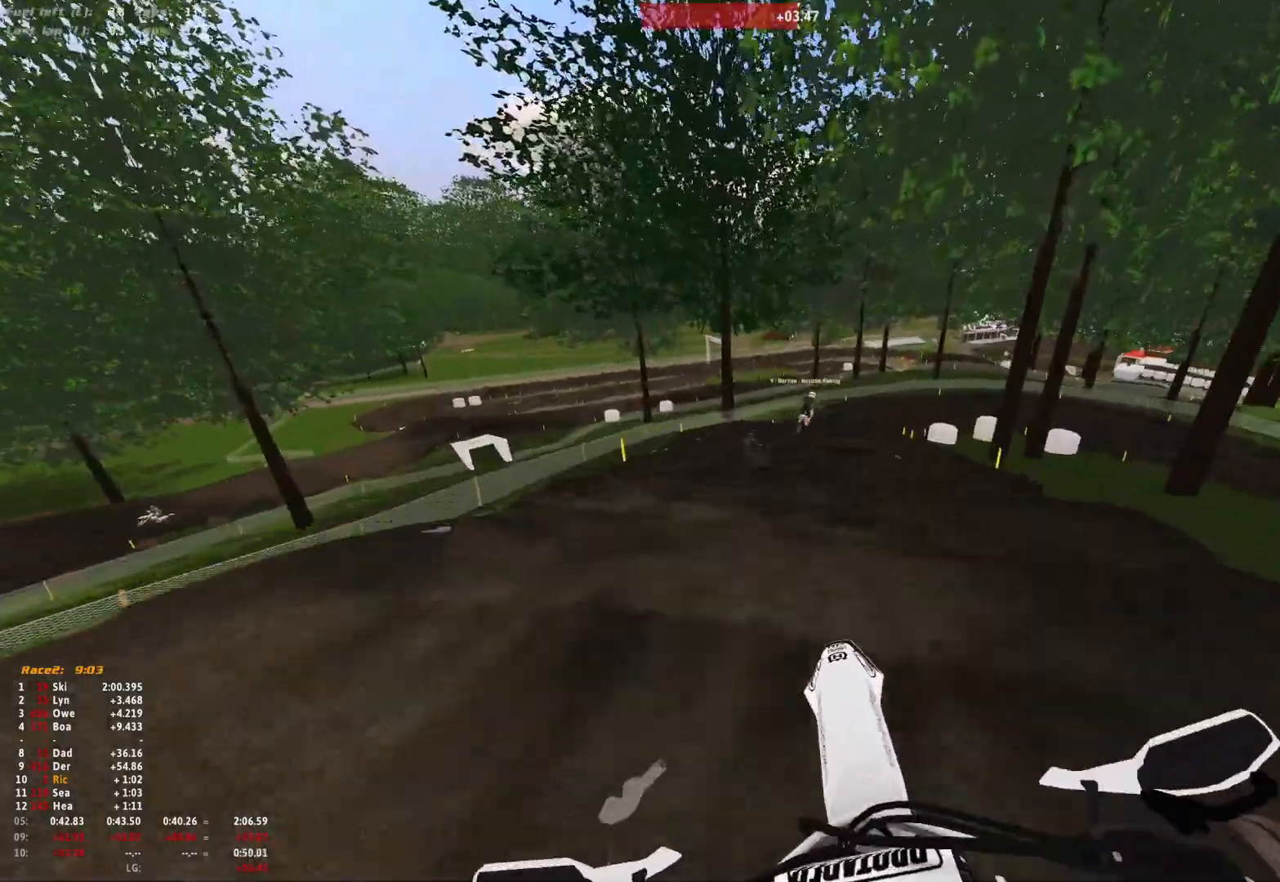
{"buttons": [], "left_stick": "right", "right_stick": "down", "events": [[400, "right_stick", "down"]]}
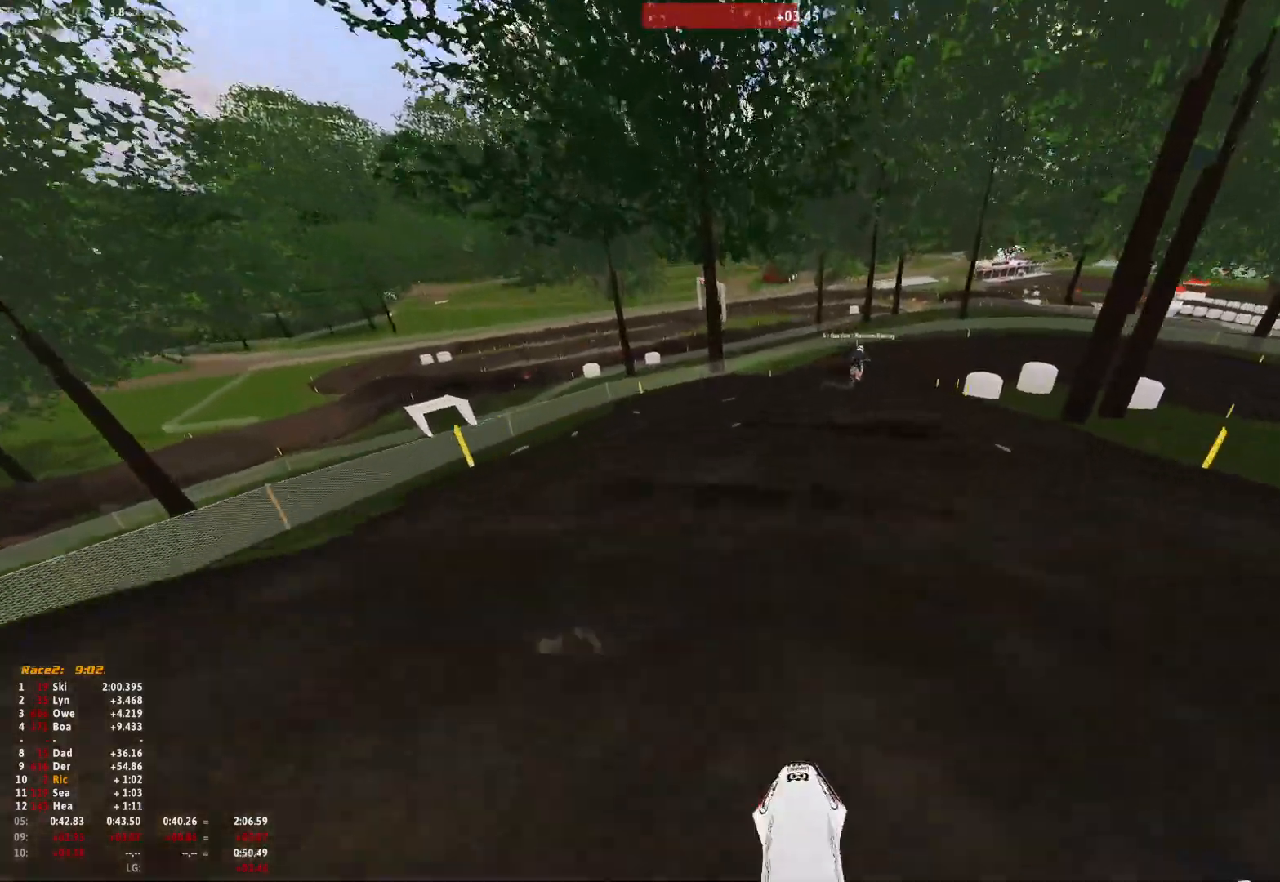
{"buttons": [], "left_stick": "right", "right_stick": "down", "events": []}
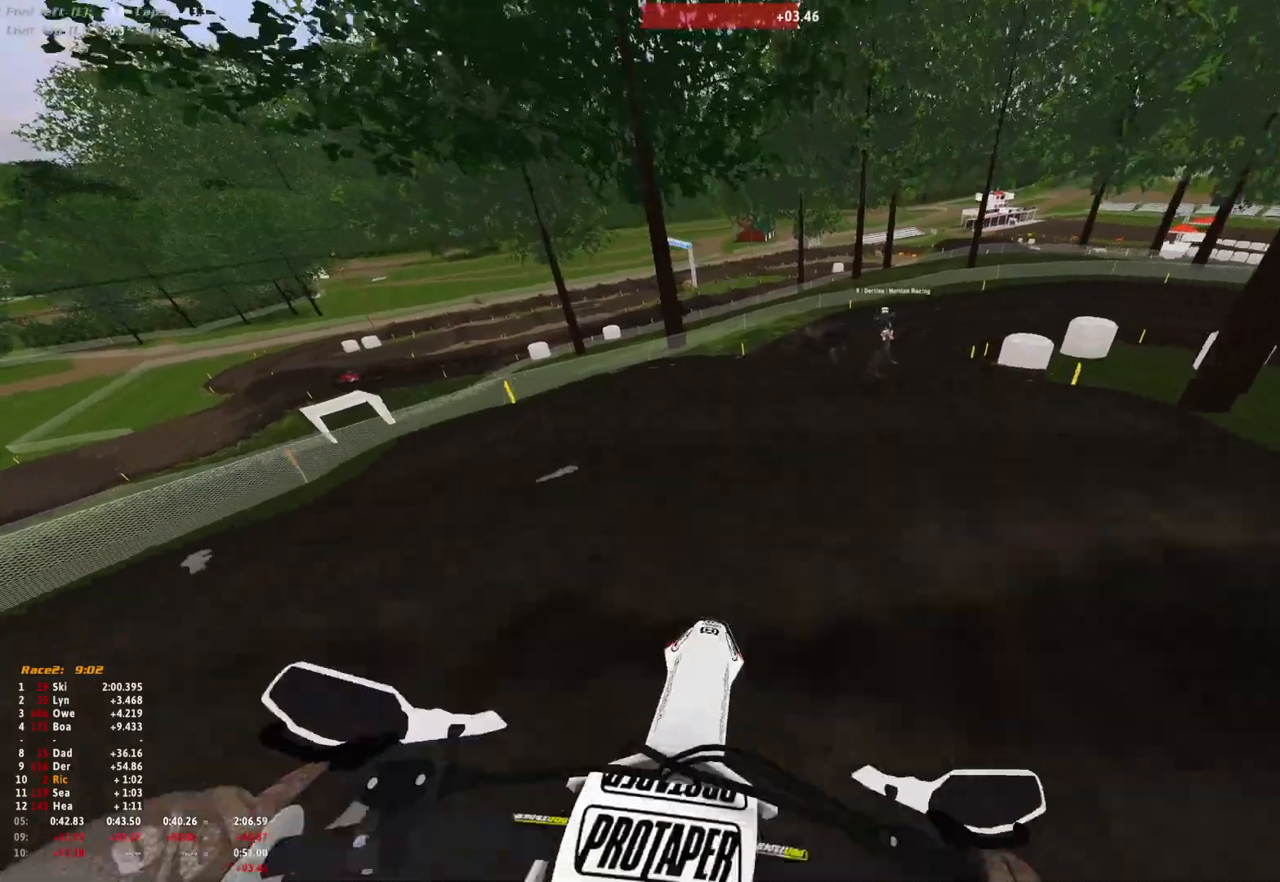
{"buttons": [], "left_stick": "center", "right_stick": "down", "events": [[333, "left_stick", "center"]]}
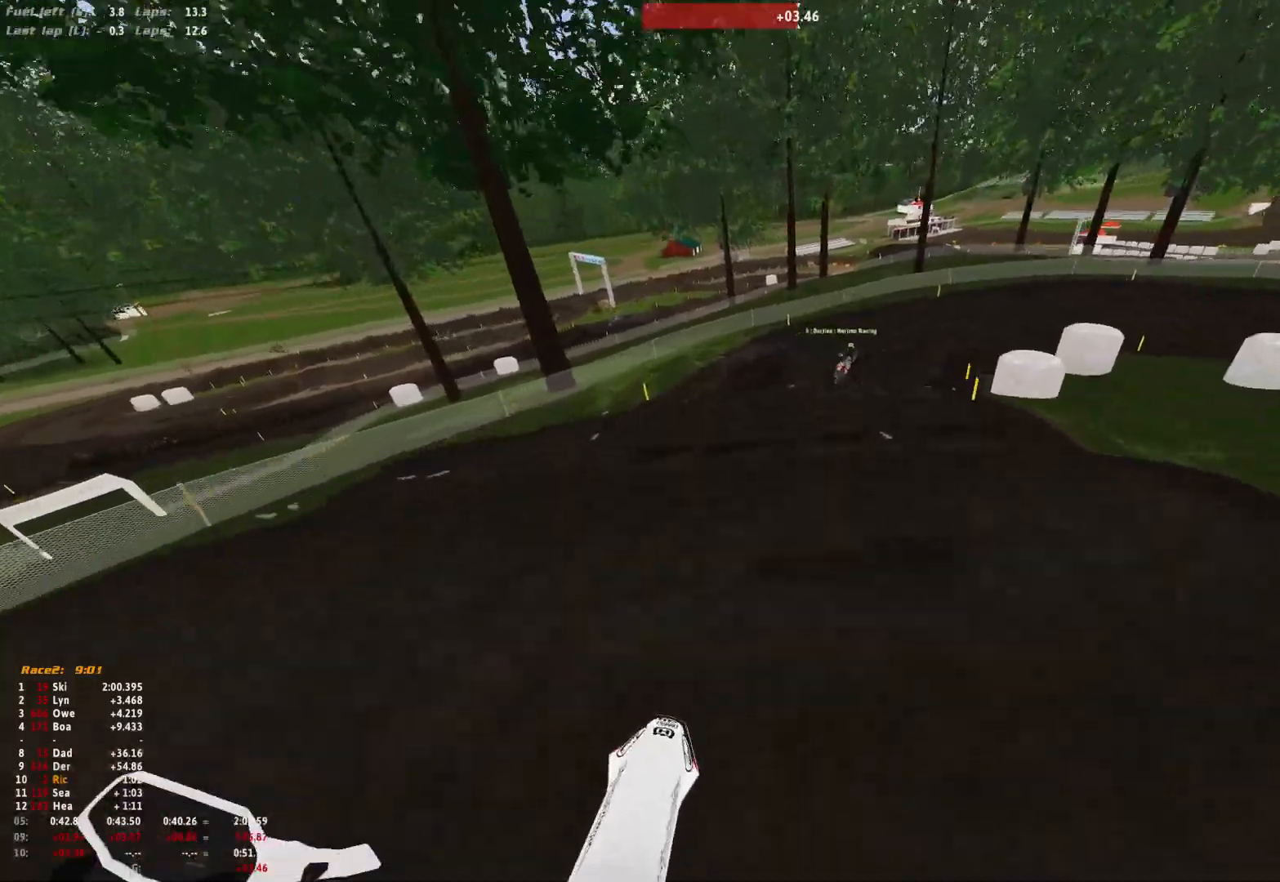
{"buttons": [], "left_stick": "right", "right_stick": "down", "events": [[167, "right_stick", "down-right"], [400, "left_stick", "right"], [467, "right_stick", "down"]]}
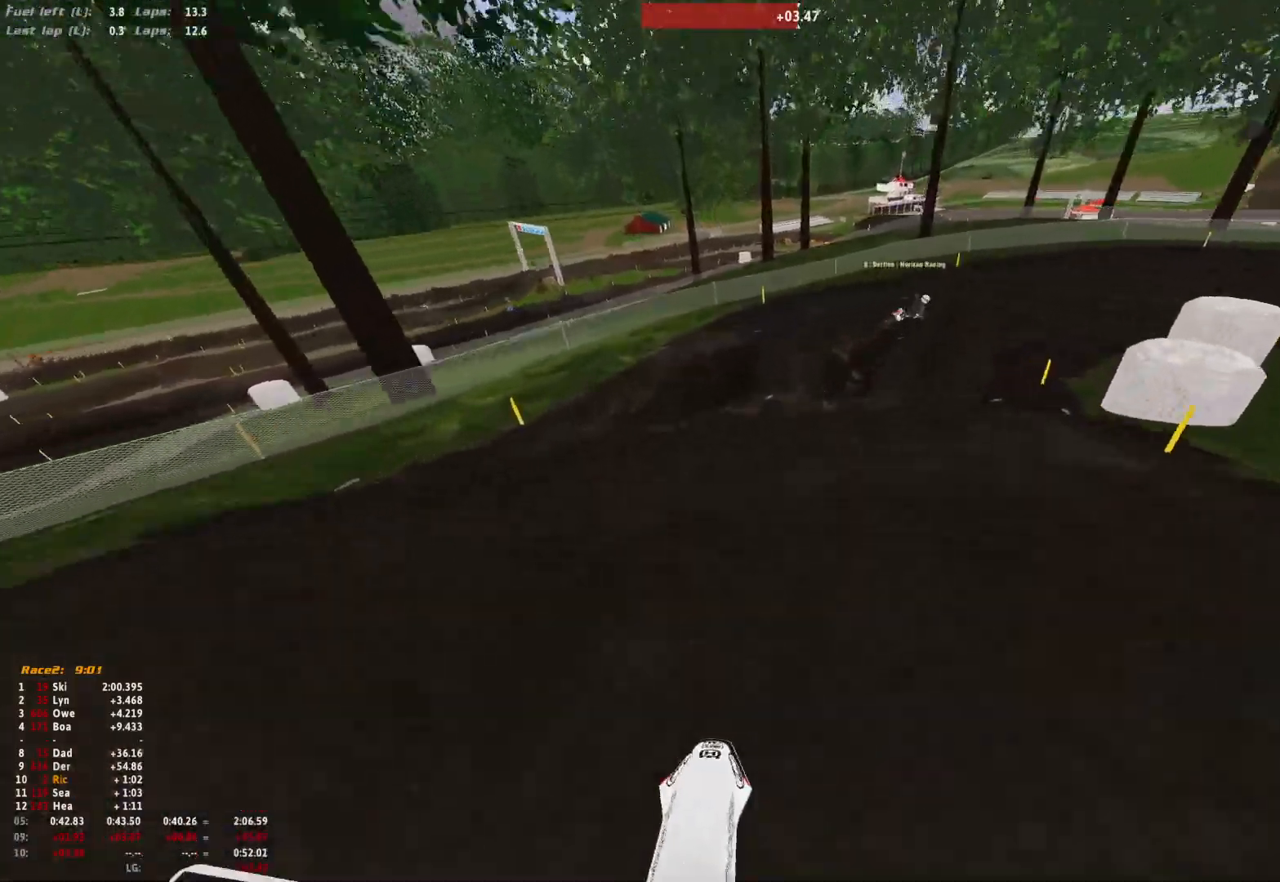
{"buttons": [], "left_stick": "right", "right_stick": "down", "events": []}
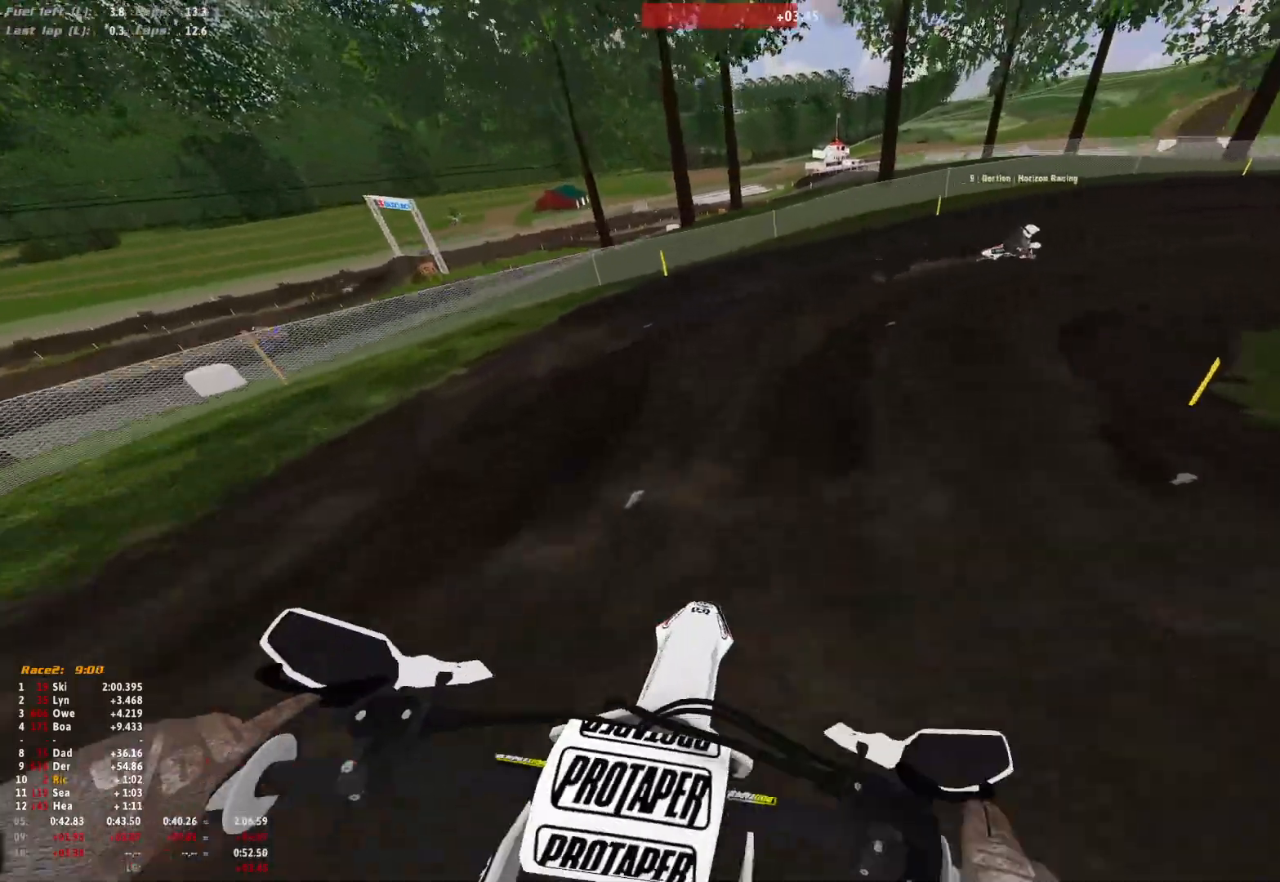
{"buttons": ["R1"], "left_stick": "right", "right_stick": "down", "events": [[133, "right_stick", "center"], [300, "R1", "down"], [400, "right_stick", "down"]]}
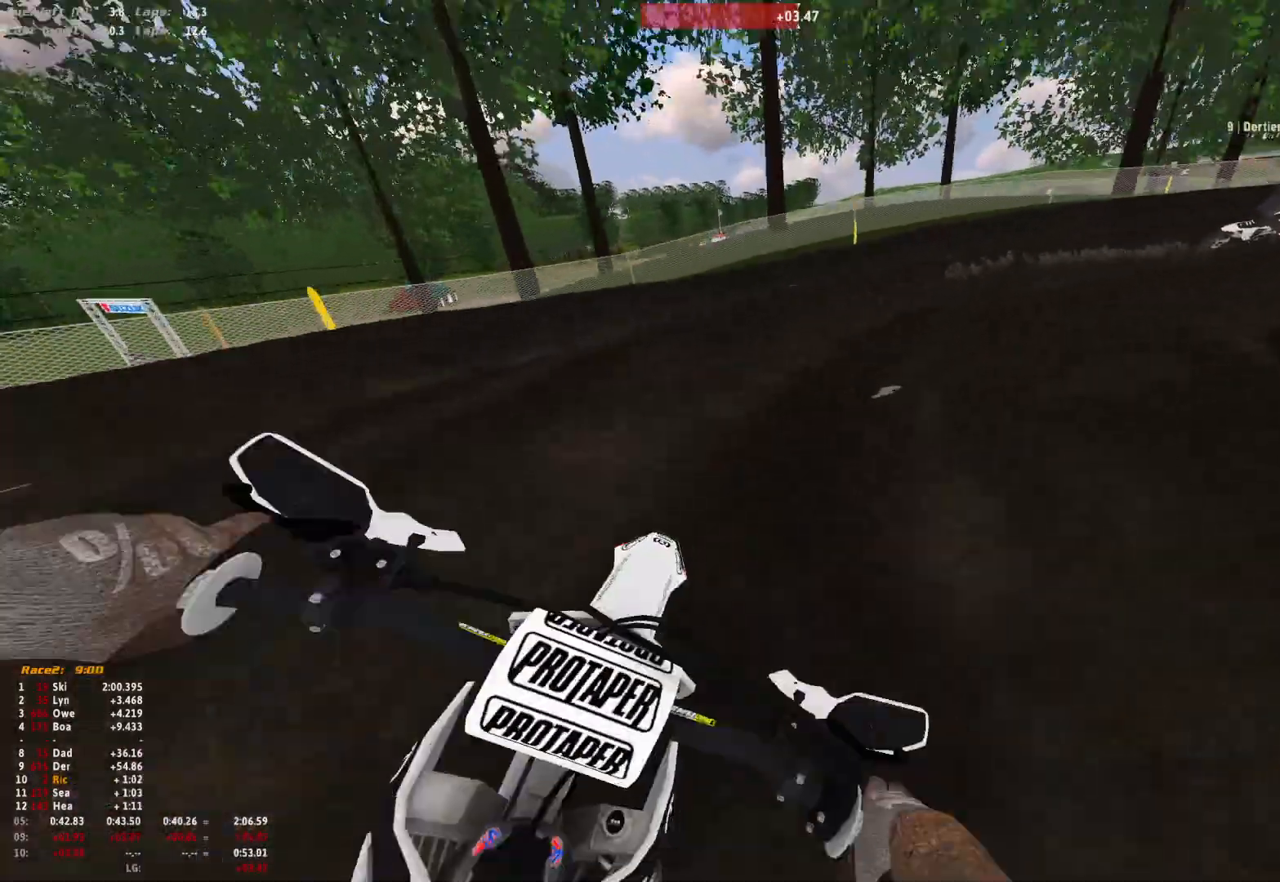
{"buttons": ["R1"], "left_stick": "right", "right_stick": "down", "events": []}
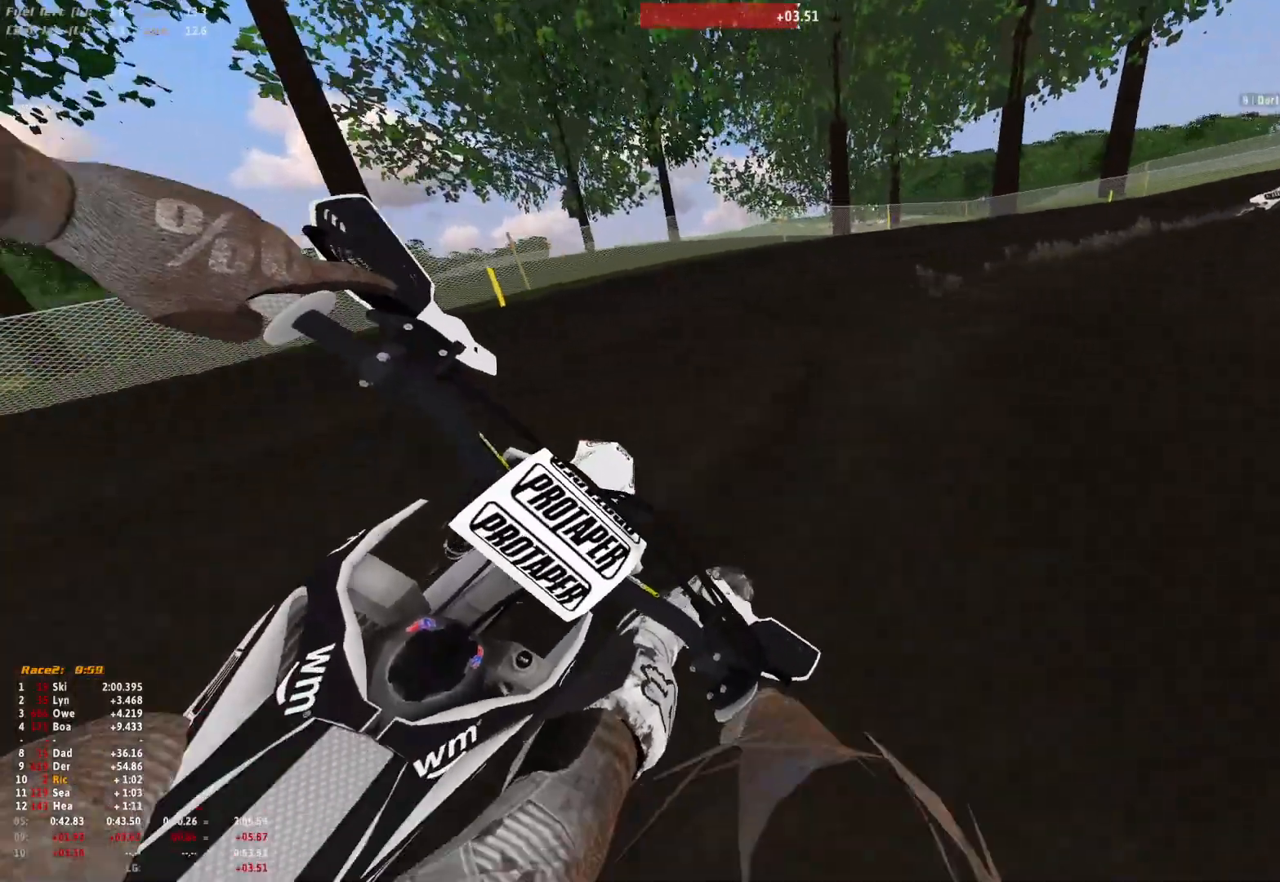
{"buttons": ["R1"], "left_stick": "right", "right_stick": "down", "events": []}
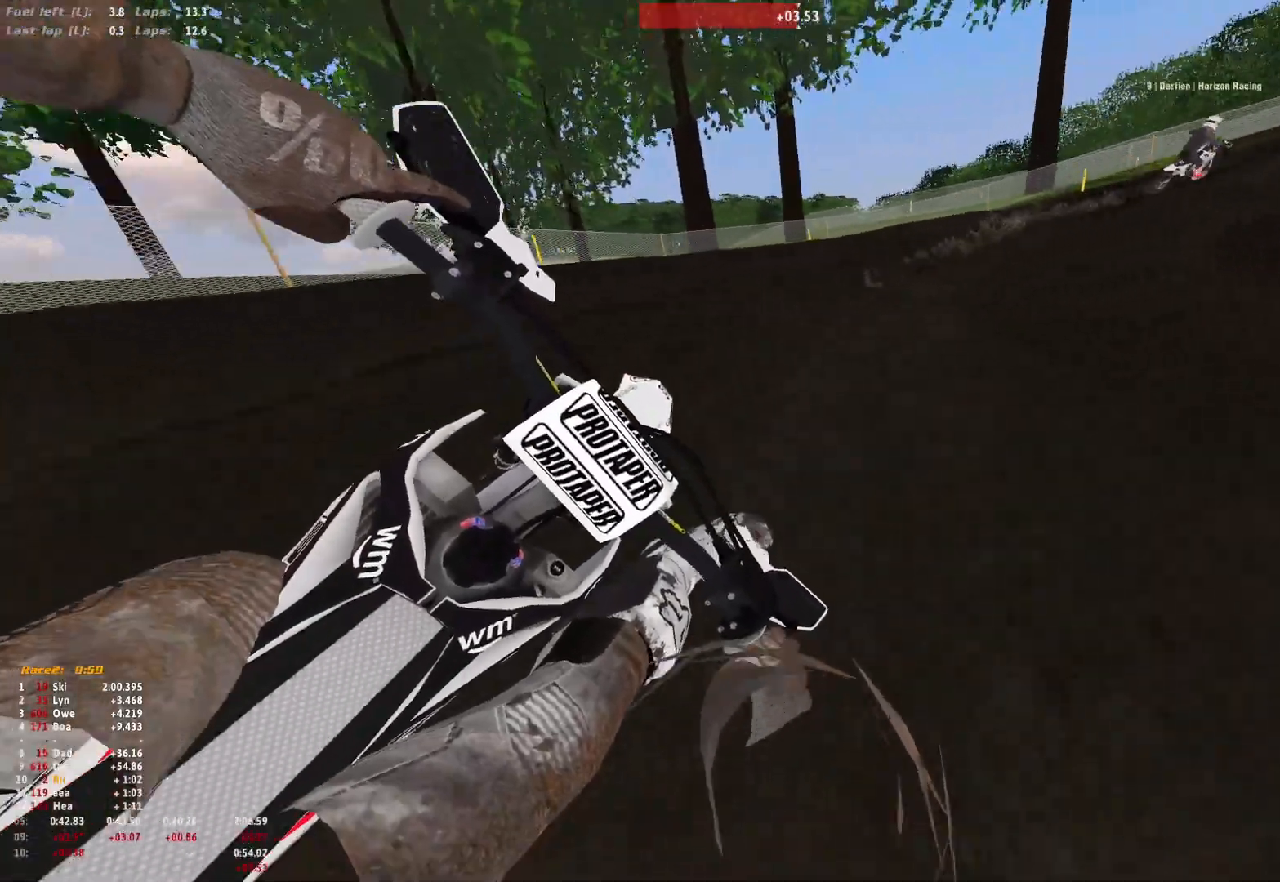
{"buttons": ["R1"], "left_stick": "right", "right_stick": "down", "events": []}
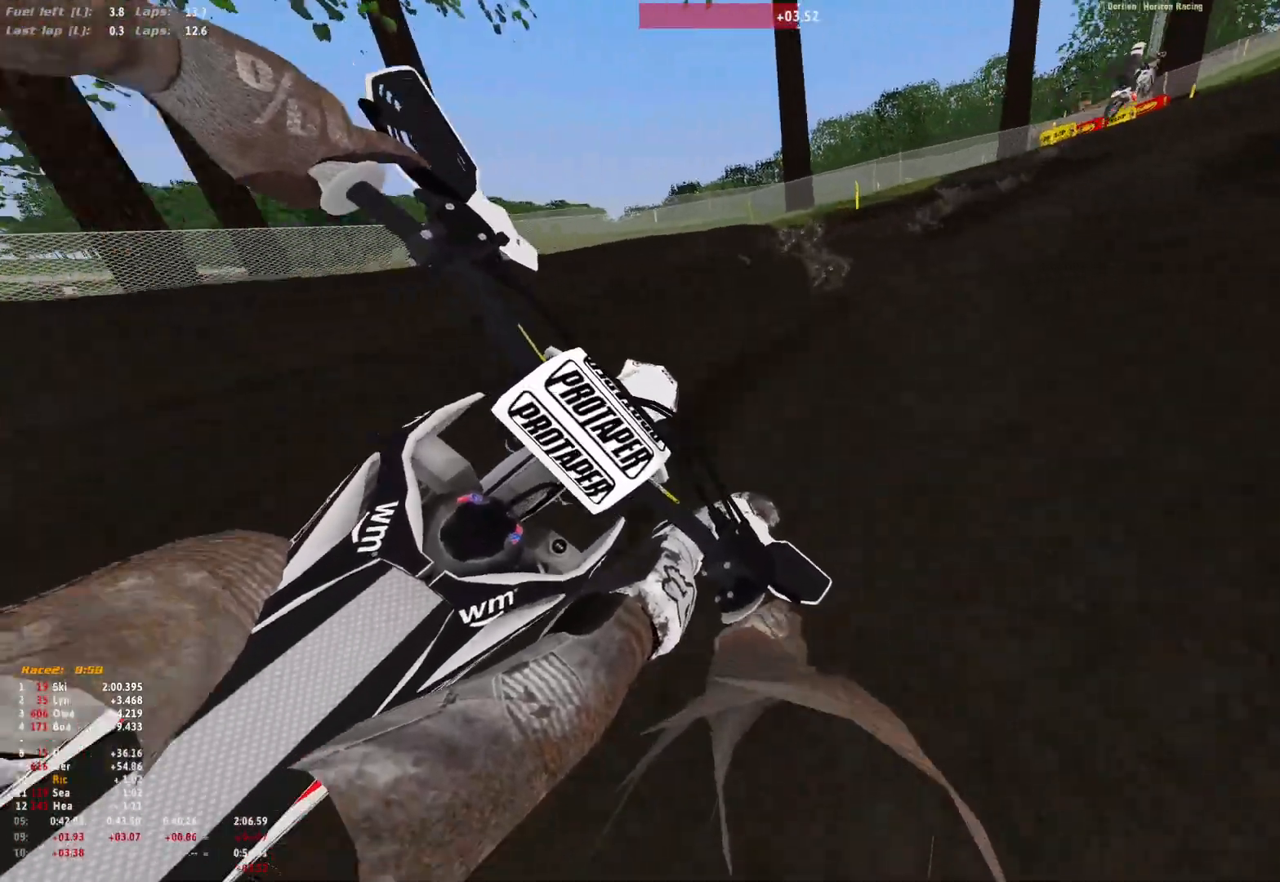
{"buttons": ["R1"], "left_stick": "center", "right_stick": "down-left", "events": [[133, "right_stick", "down-left"], [400, "left_stick", "center"]]}
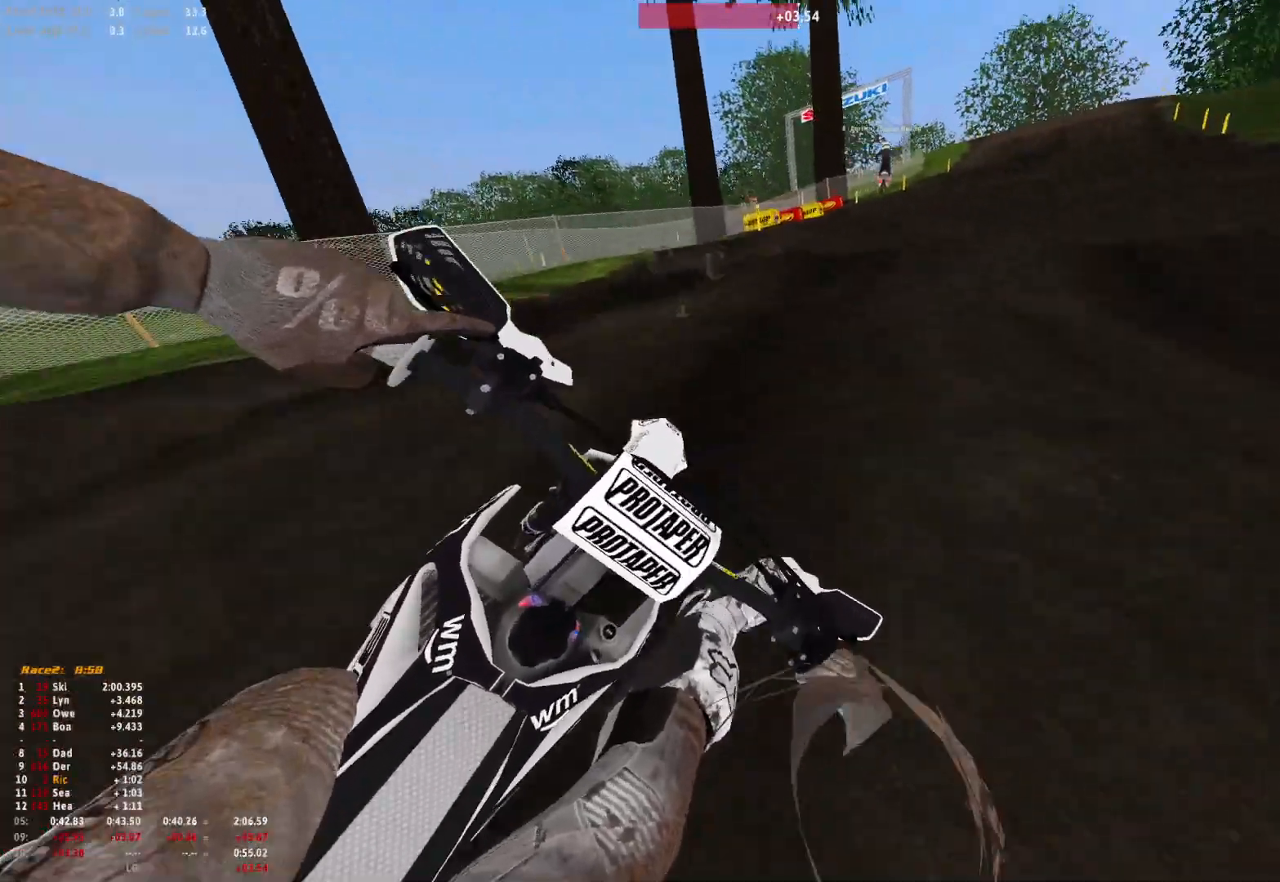
{"buttons": [], "left_stick": "center", "right_stick": "center", "events": [[33, "R1", "up"], [133, "right_stick", "down"], [267, "right_stick", "center"]]}
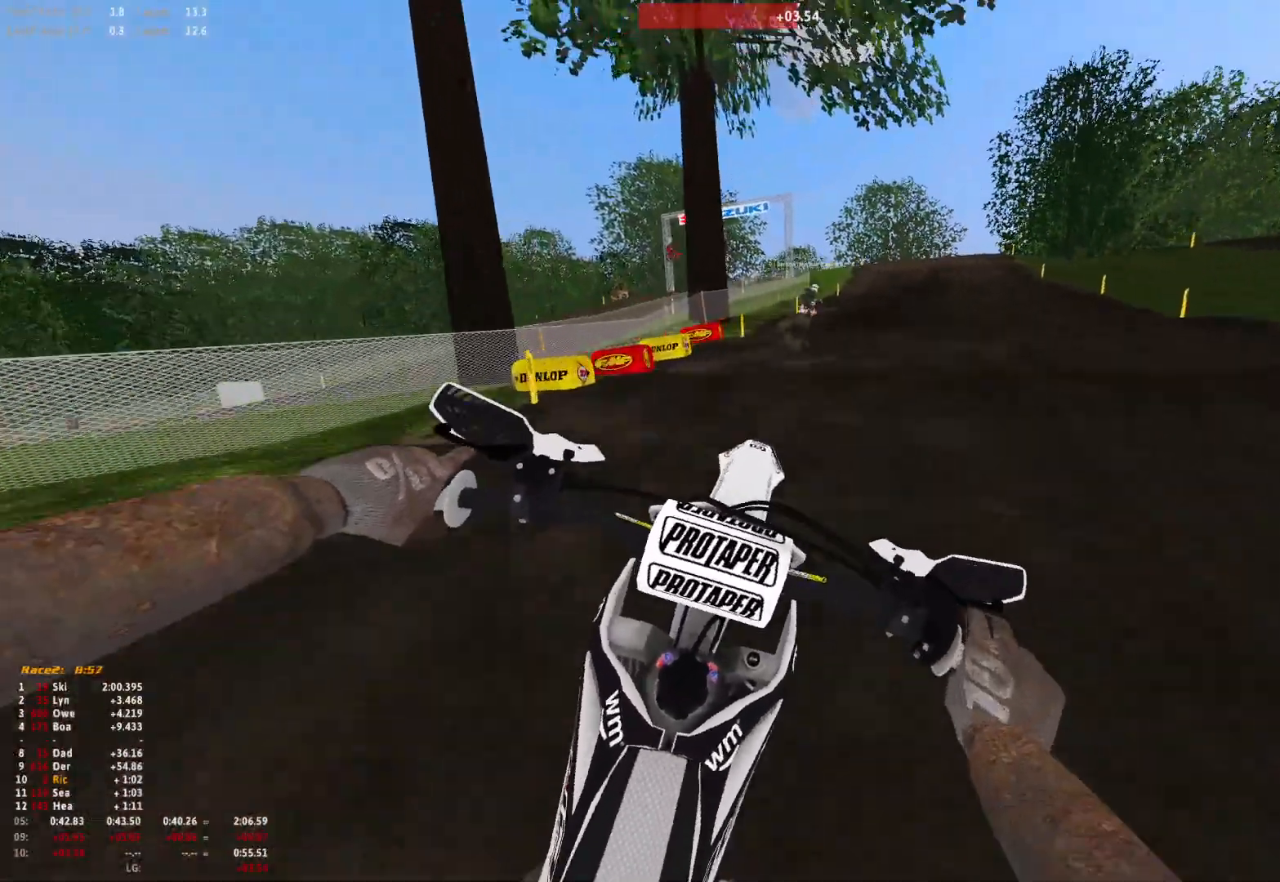
{"buttons": [], "left_stick": "right", "right_stick": "down", "events": [[200, "right_stick", "down"], [500, "left_stick", "right"]]}
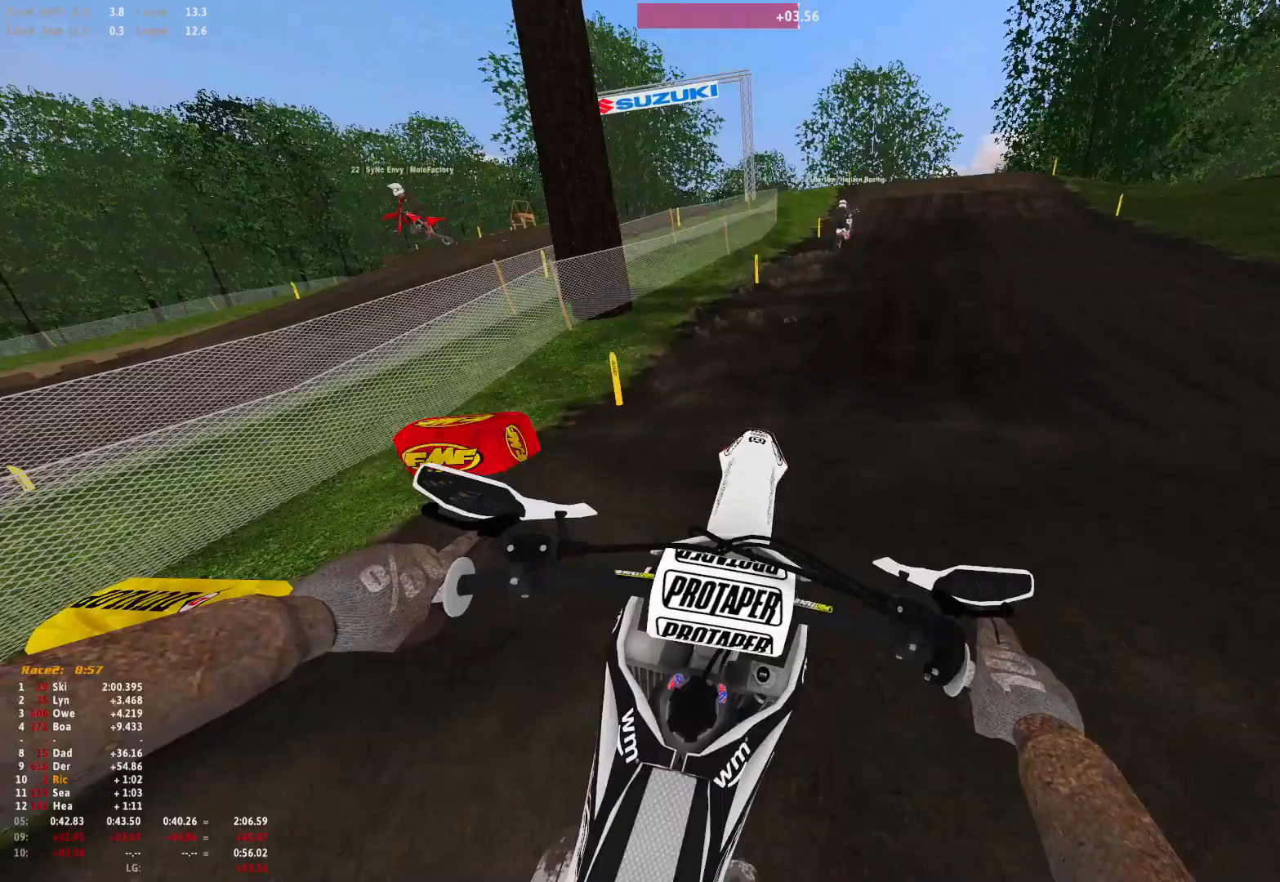
{"buttons": ["R1"], "left_stick": "right", "right_stick": "center", "events": [[100, "R1", "down"], [300, "right_stick", "center"]]}
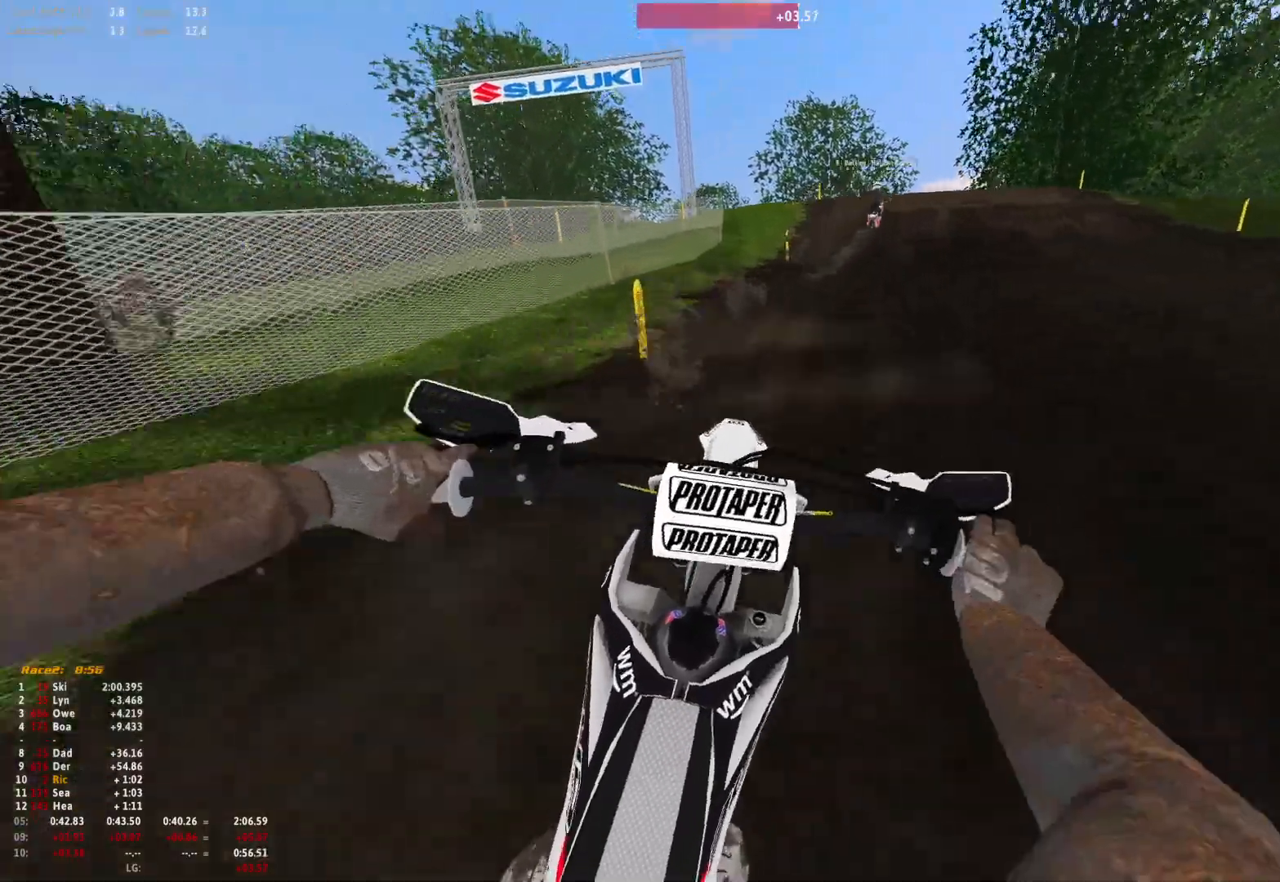
{"buttons": ["R1"], "left_stick": "right", "right_stick": "down", "events": [[133, "right_stick", "down"]]}